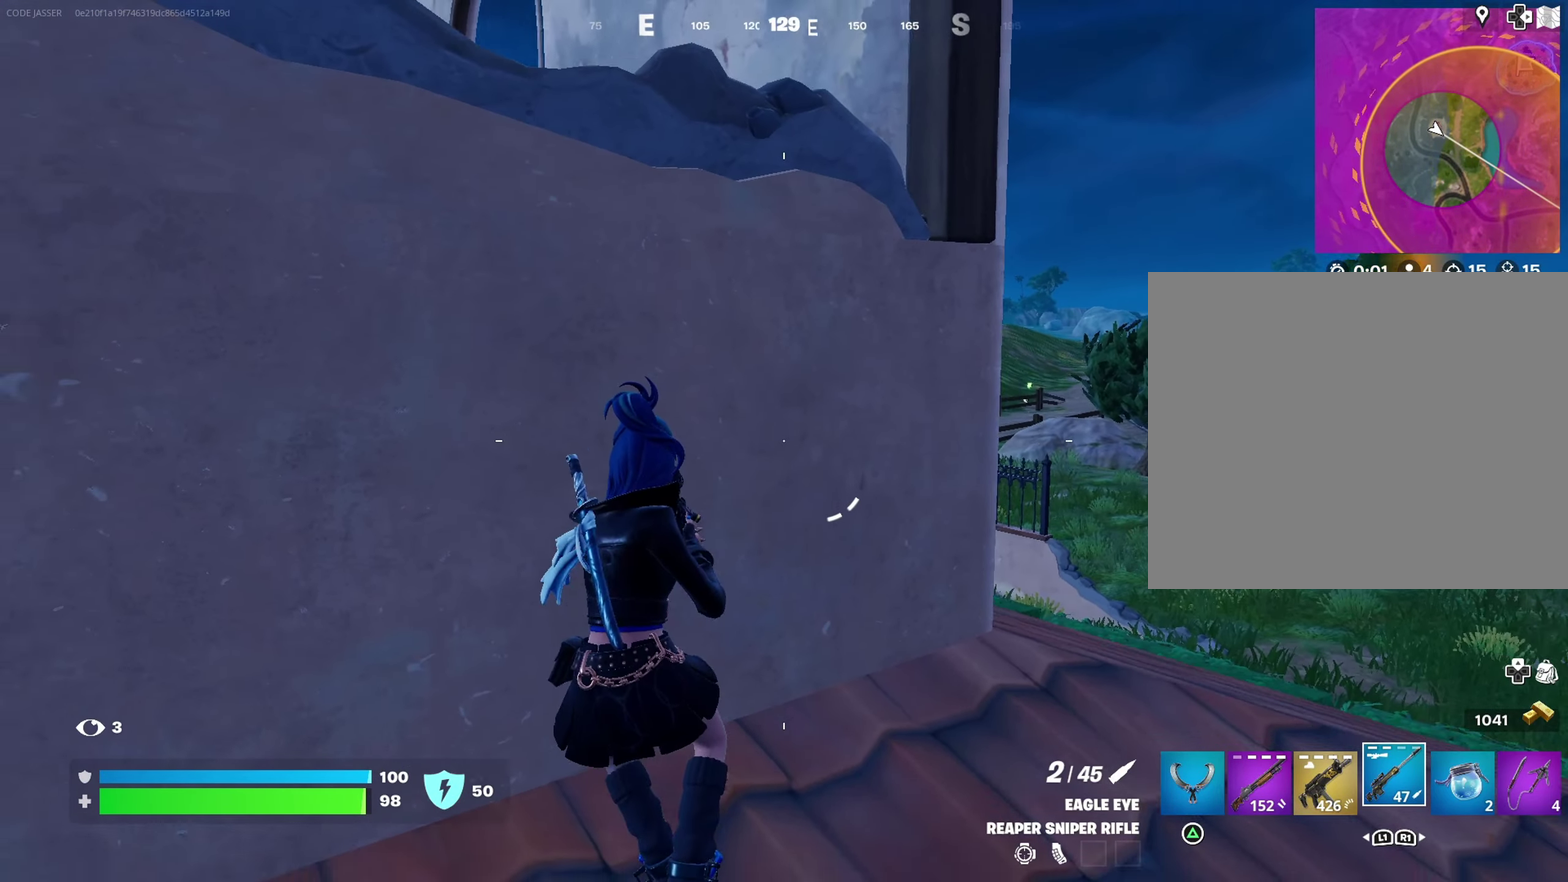
Gameplay with a controller (PlayStation layout); each line is a JSON object with the inputs held at the frame after it (dt_ms = milliseconds from this image to that frame). "events" lists button and stick changes between this image and that frame as [ms after this image, input, new state], when the widget could be followed in between.
{"dt_ms": 500, "buttons": [], "left_stick": "down-right", "right_stick": "center", "events": [[400, "left_stick", "down-right"]]}
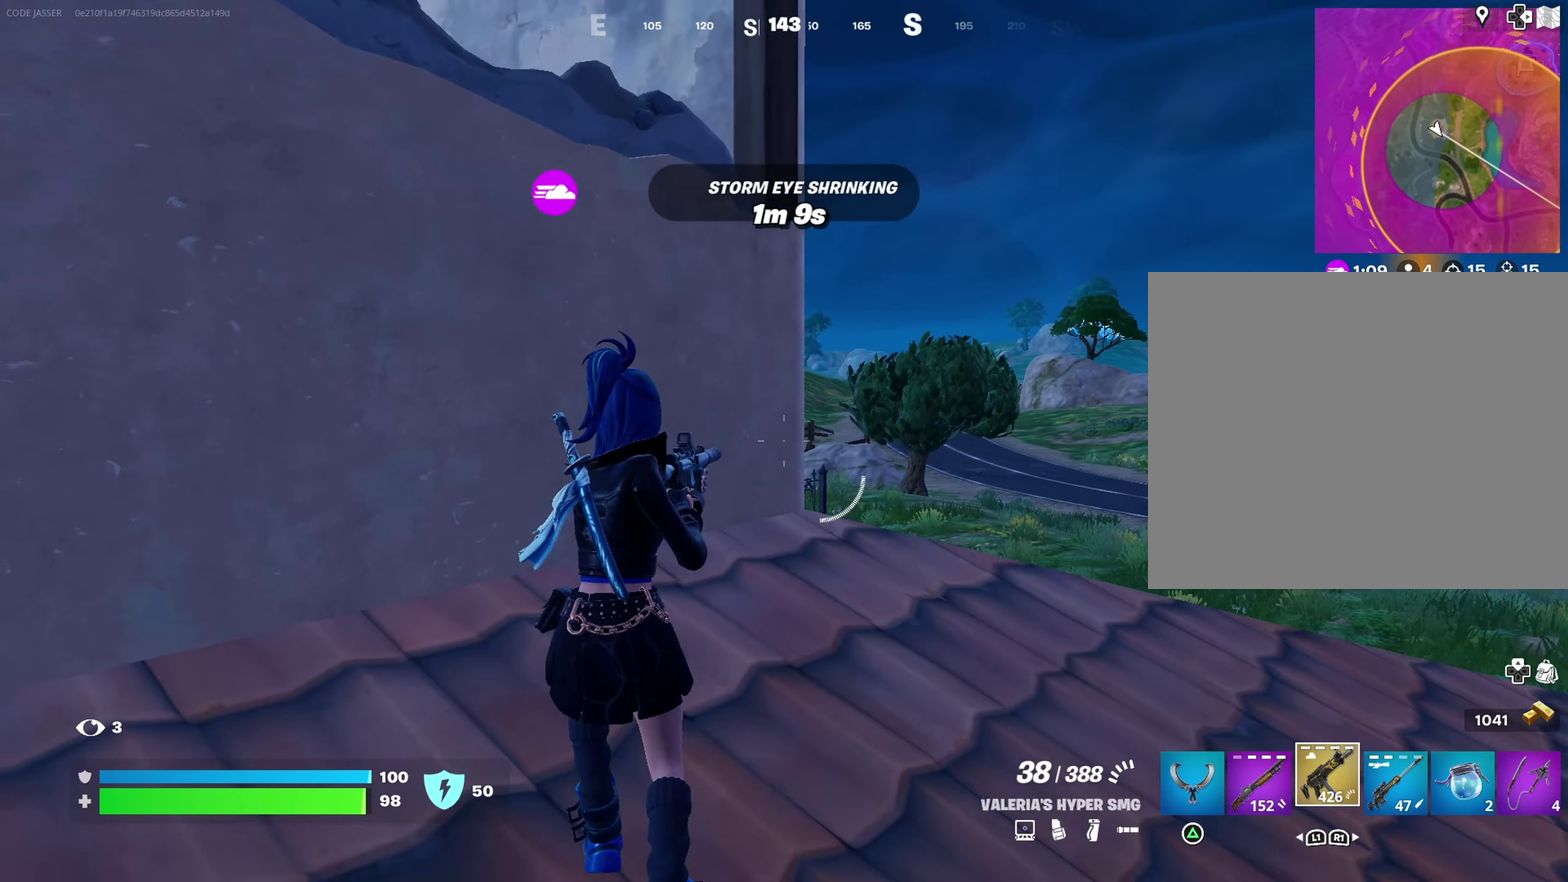
{"dt_ms": 500, "buttons": ["L2", "R2"], "left_stick": "up-left", "right_stick": "center", "events": [[100, "L2", "down"], [350, "right_stick", "down-right"], [400, "R2", "down"], [400, "left_stick", "center"], [400, "right_stick", "center"], [450, "left_stick", "up-left"]]}
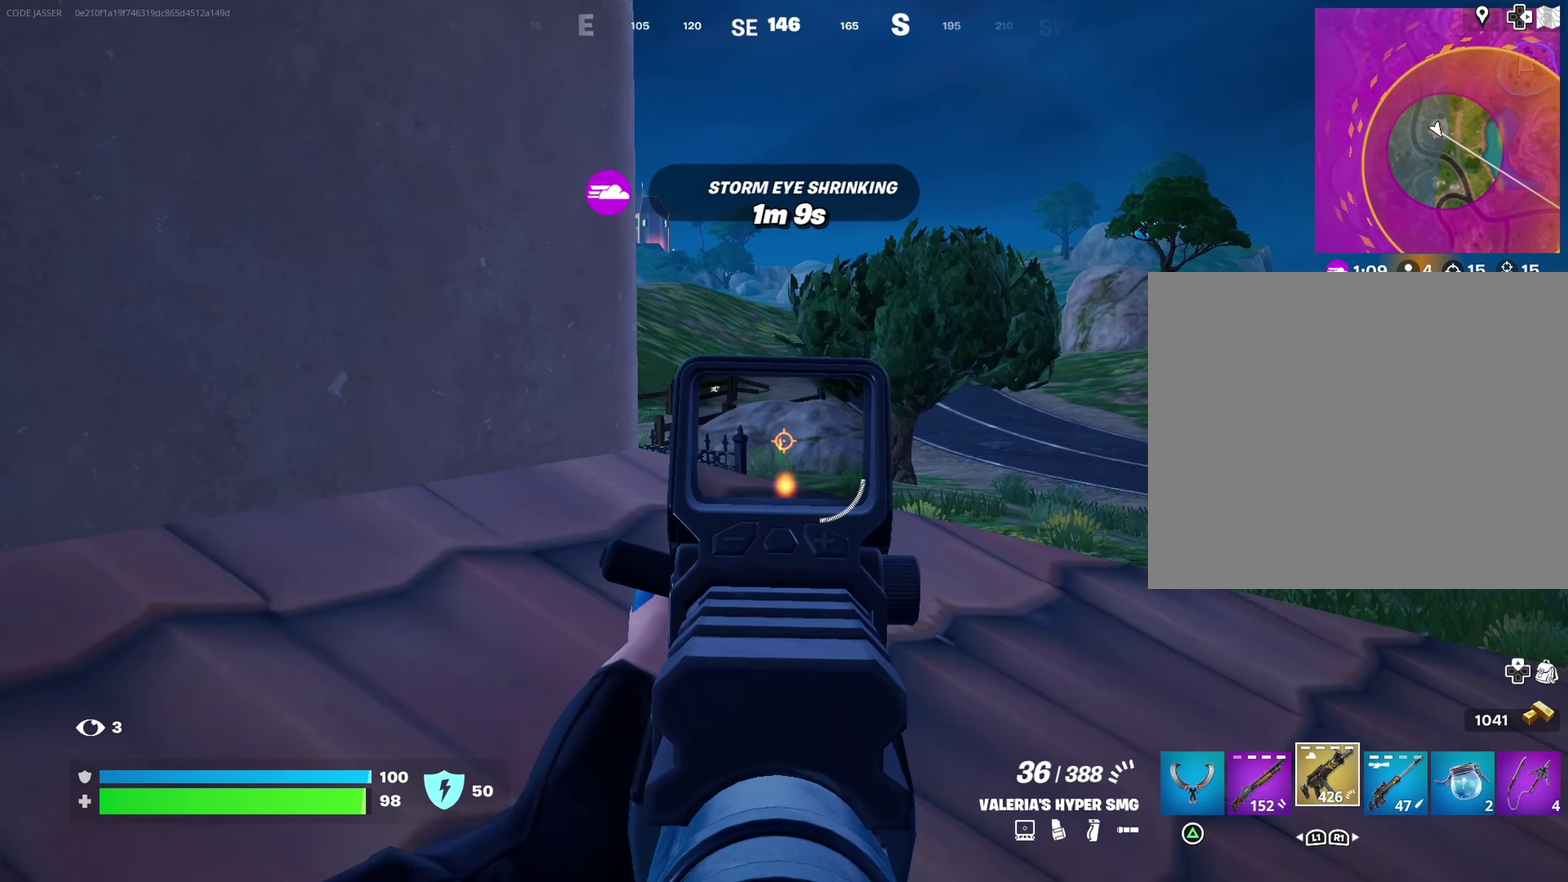
{"dt_ms": 500, "buttons": ["L2", "R2"], "left_stick": "down", "right_stick": "down"}
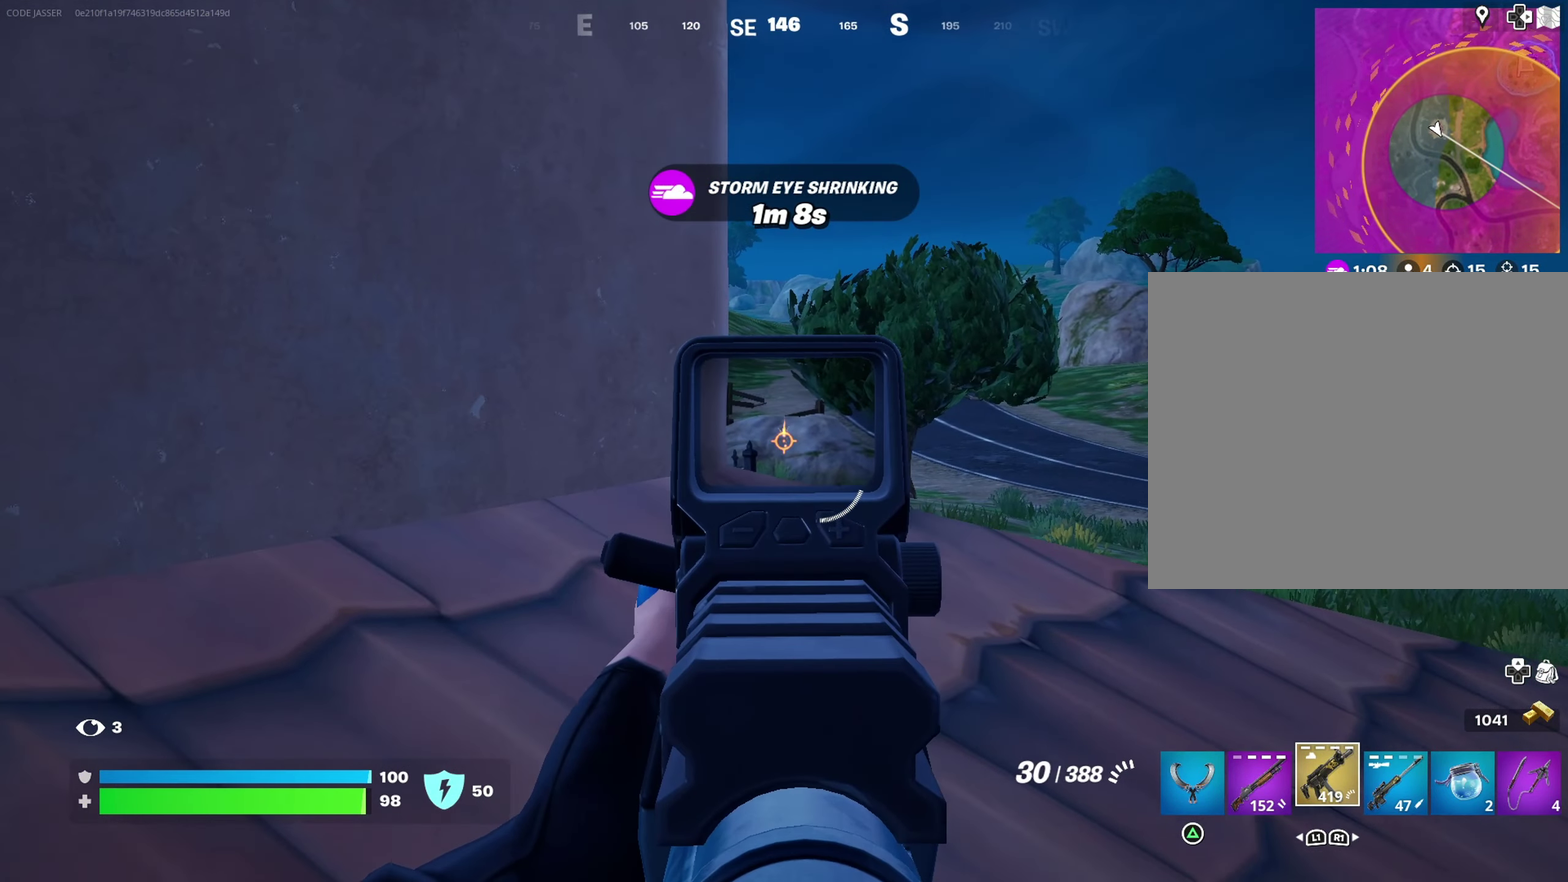
{"dt_ms": 400, "buttons": ["L2", "R2"], "left_stick": "down-right", "right_stick": "center"}
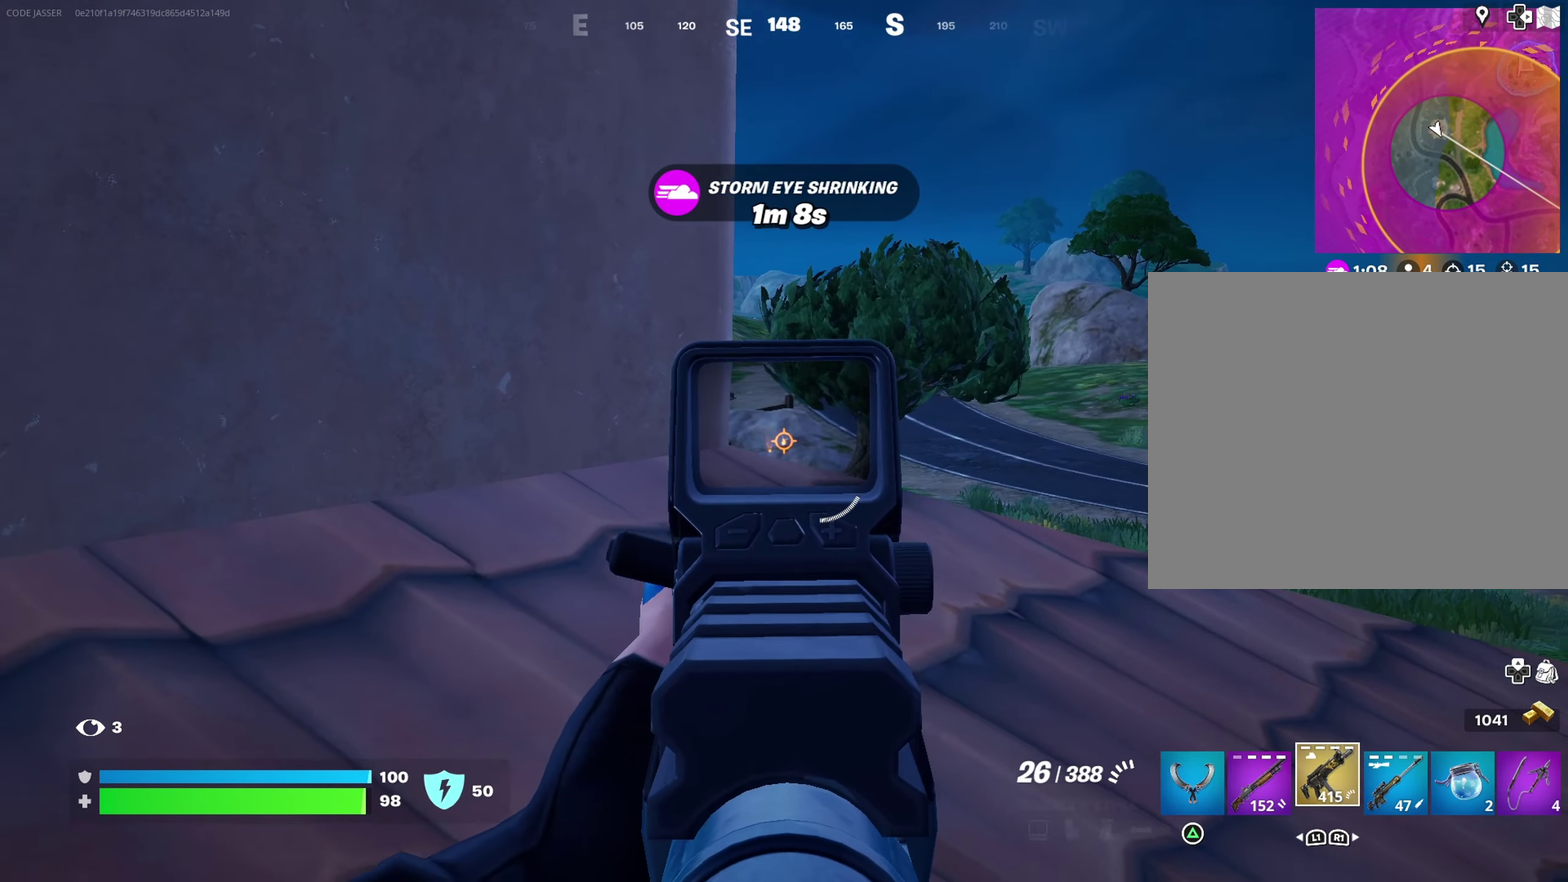
{"dt_ms": 600, "buttons": ["L2", "R2"], "left_stick": "center", "right_stick": "center", "events": [[17, "left_stick", "center"], [367, "left_stick", "up-right"], [433, "left_stick", "center"]]}
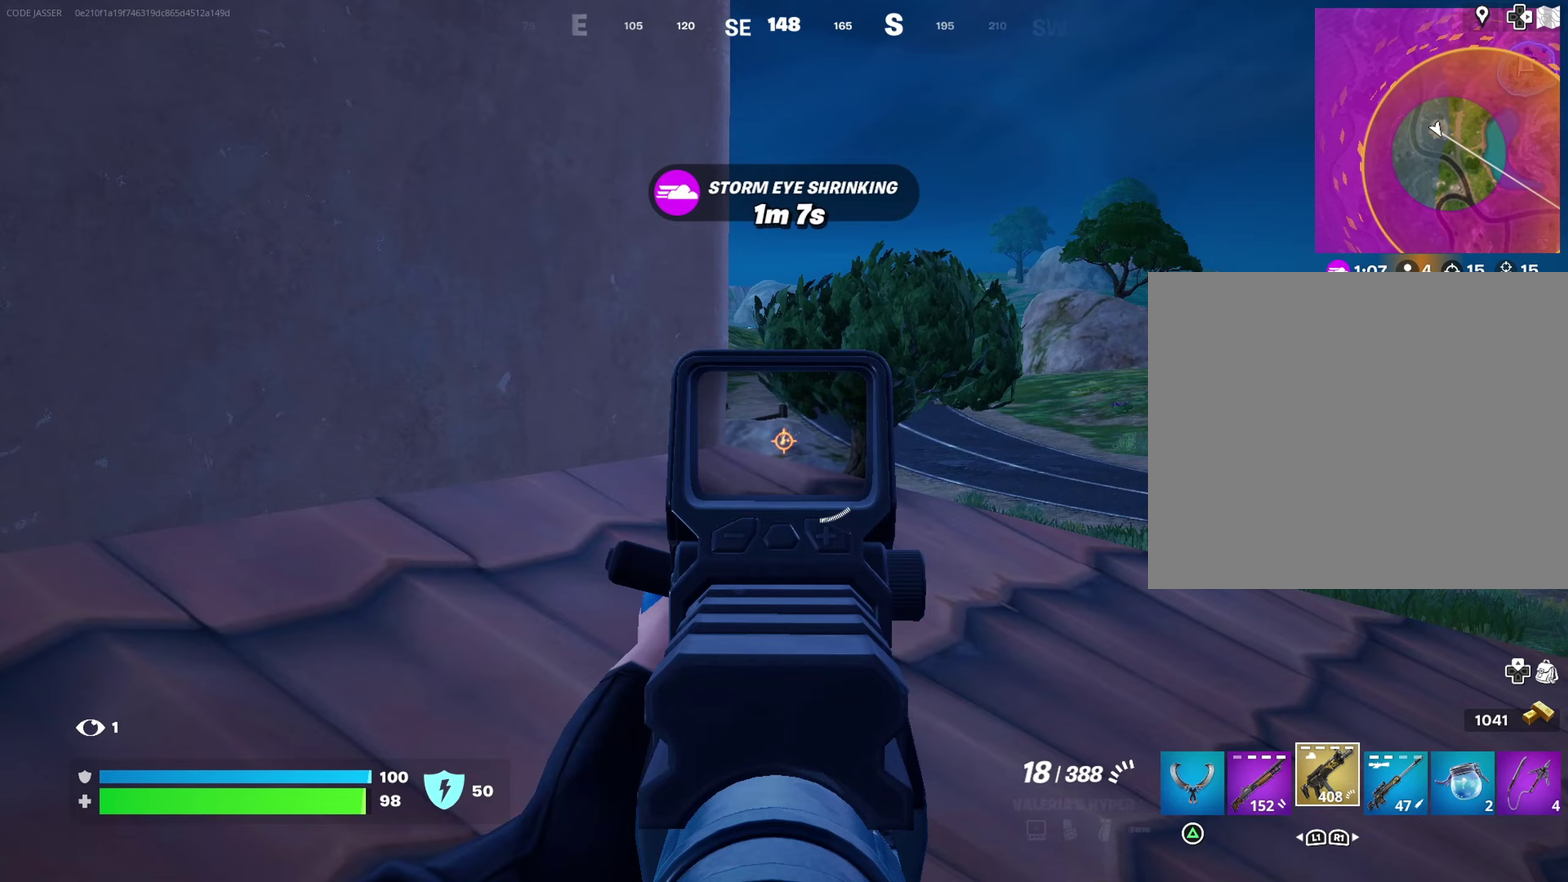
{"dt_ms": 400, "buttons": ["L2", "R2"], "left_stick": "center", "right_stick": "center", "events": []}
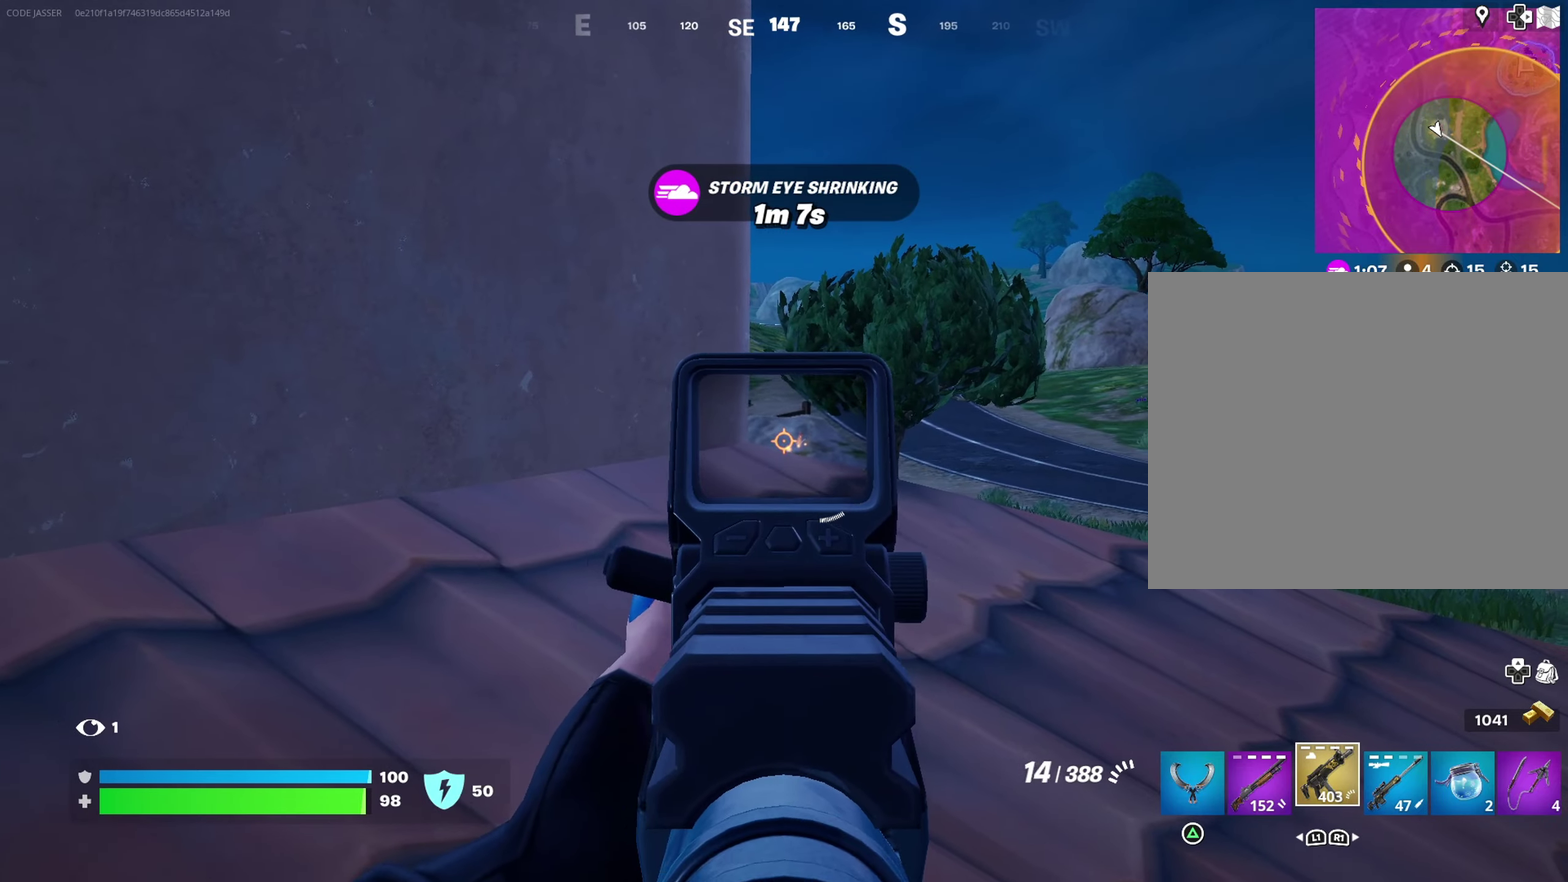
{"dt_ms": 600, "buttons": [], "left_stick": "up-right", "right_stick": "center", "events": [[33, "left_stick", "left"], [83, "L2", "up"], [100, "R2", "up"], [100, "SQUARE", "down"], [150, "SQUARE", "up"], [150, "left_stick", "up-left"], [150, "right_stick", "down-left"], [250, "right_stick", "center"], [400, "left_stick", "up"], [517, "left_stick", "up-right"], [517, "right_stick", "left"], [600, "right_stick", "center"]]}
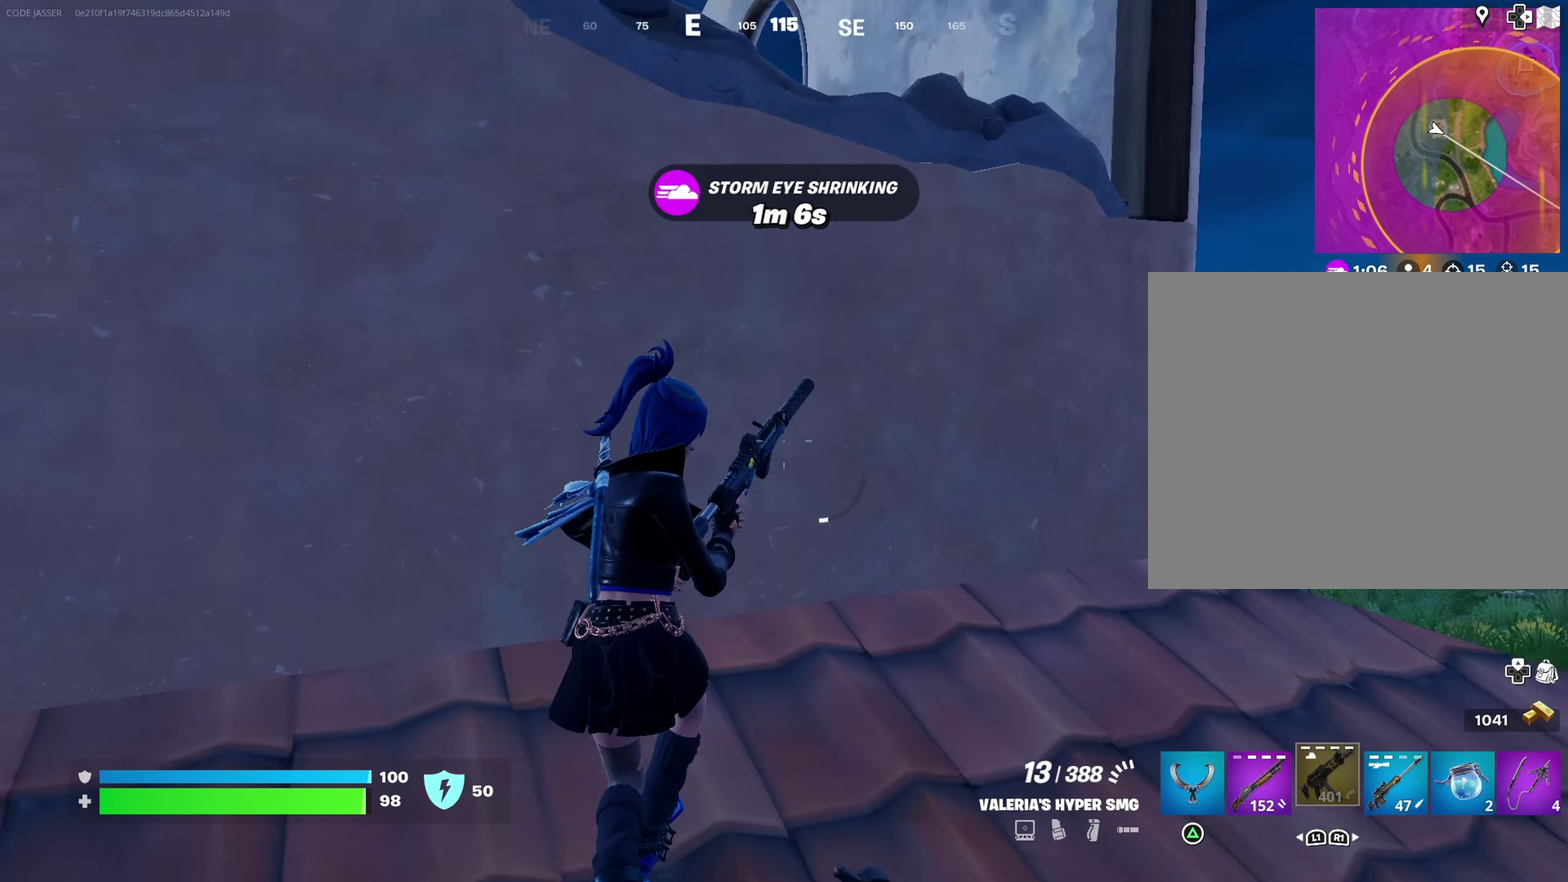
{"dt_ms": 300, "buttons": [], "left_stick": "up-right", "right_stick": "center", "events": [[167, "left_stick", "up"], [267, "left_stick", "up-right"]]}
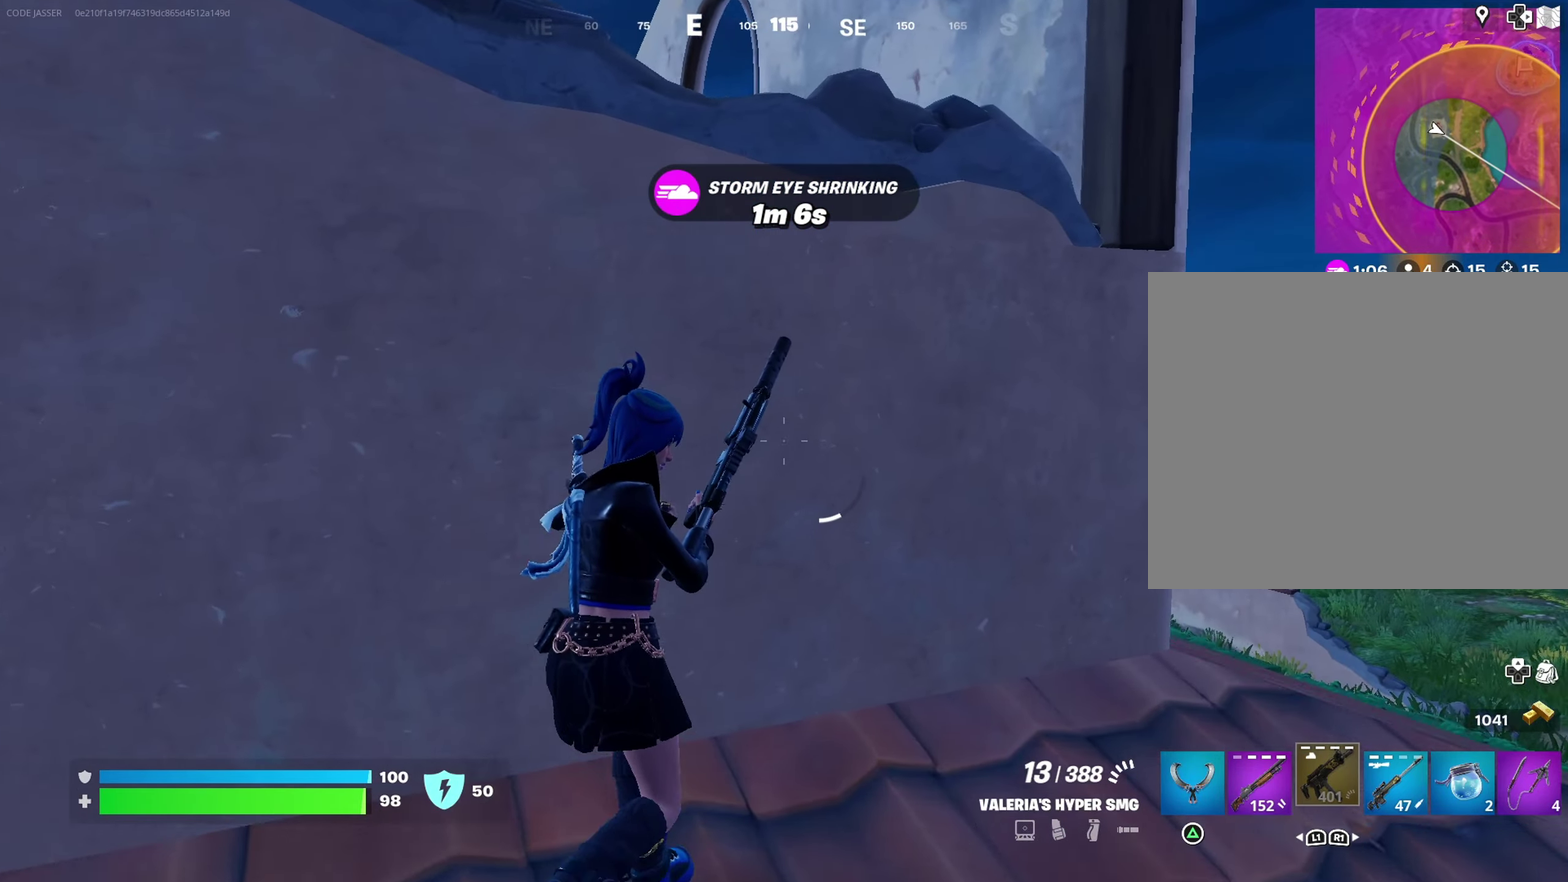
{"dt_ms": 700, "buttons": [], "left_stick": "center", "right_stick": "center"}
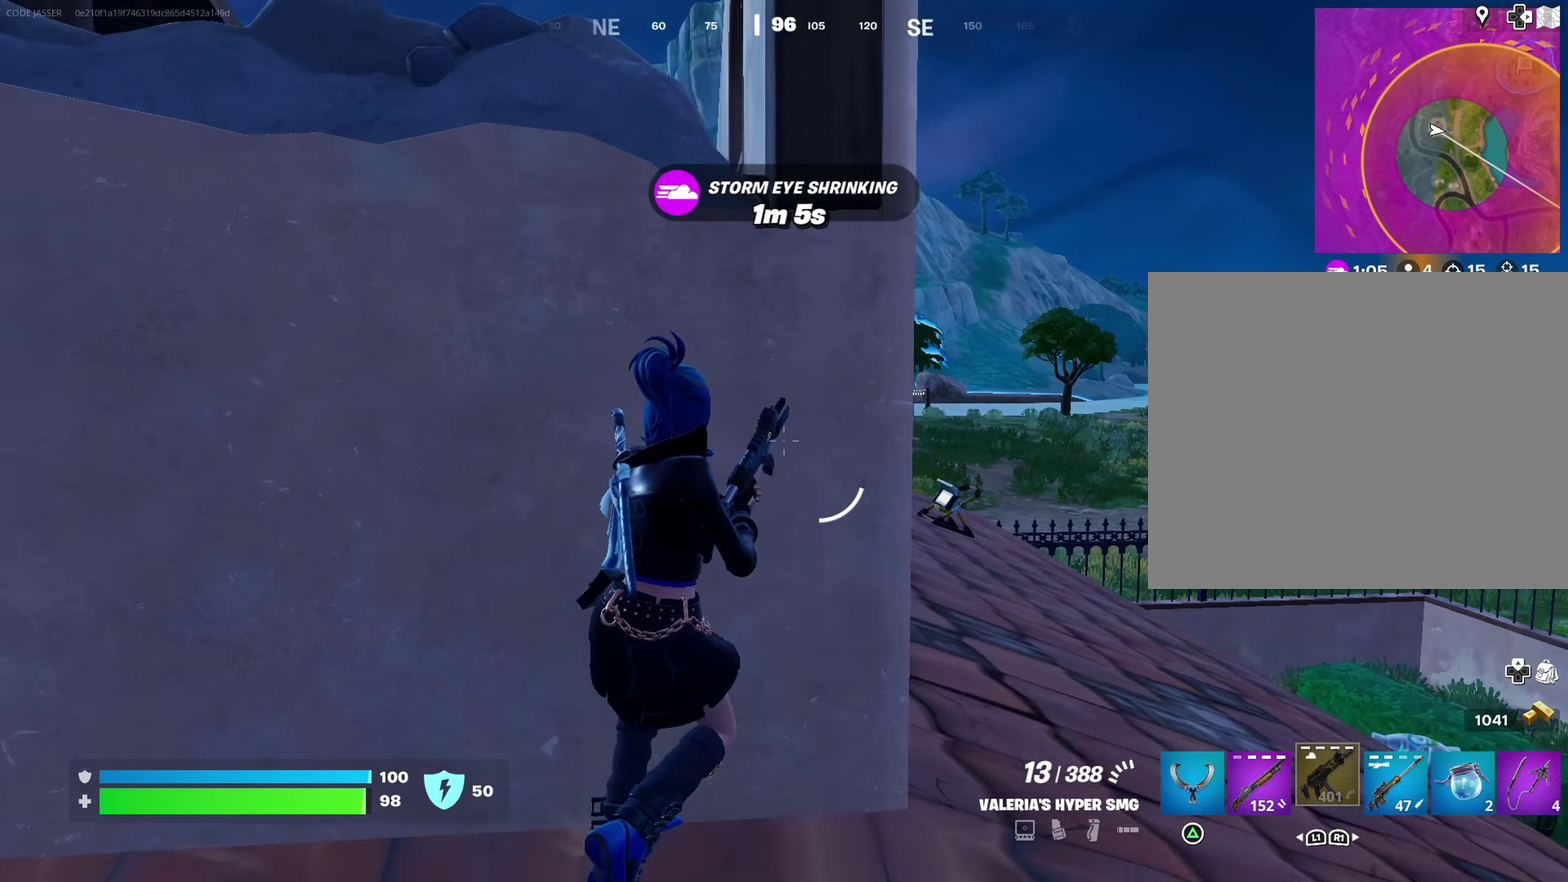
{"dt_ms": 300, "buttons": [], "left_stick": "center", "right_stick": "center", "events": [[150, "left_stick", "left"], [233, "left_stick", "center"]]}
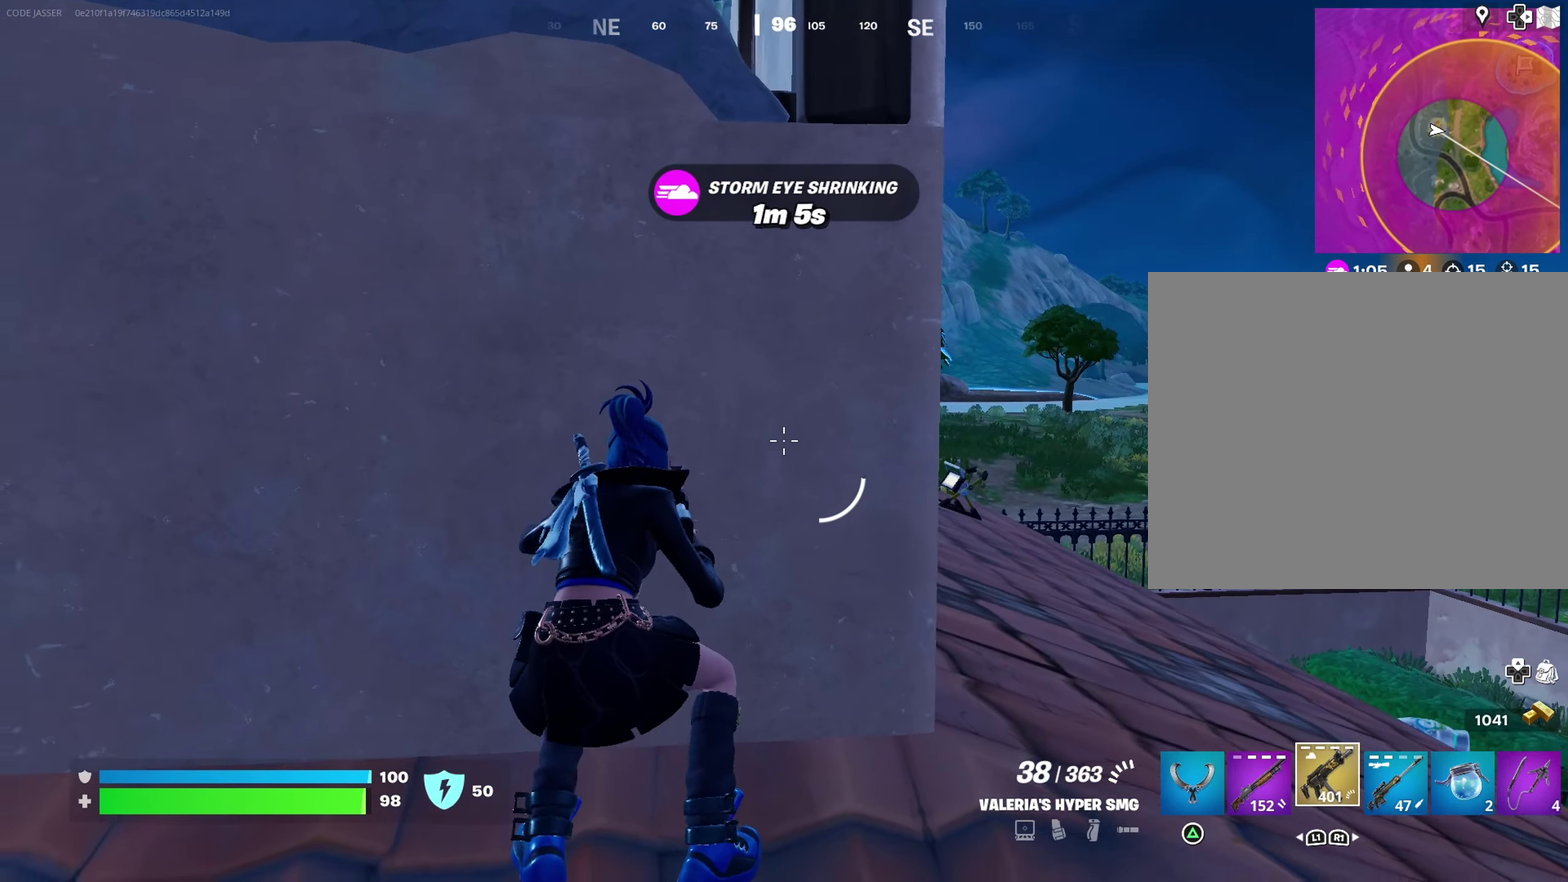
{"dt_ms": 900, "buttons": ["L2"], "left_stick": "right", "right_stick": "center"}
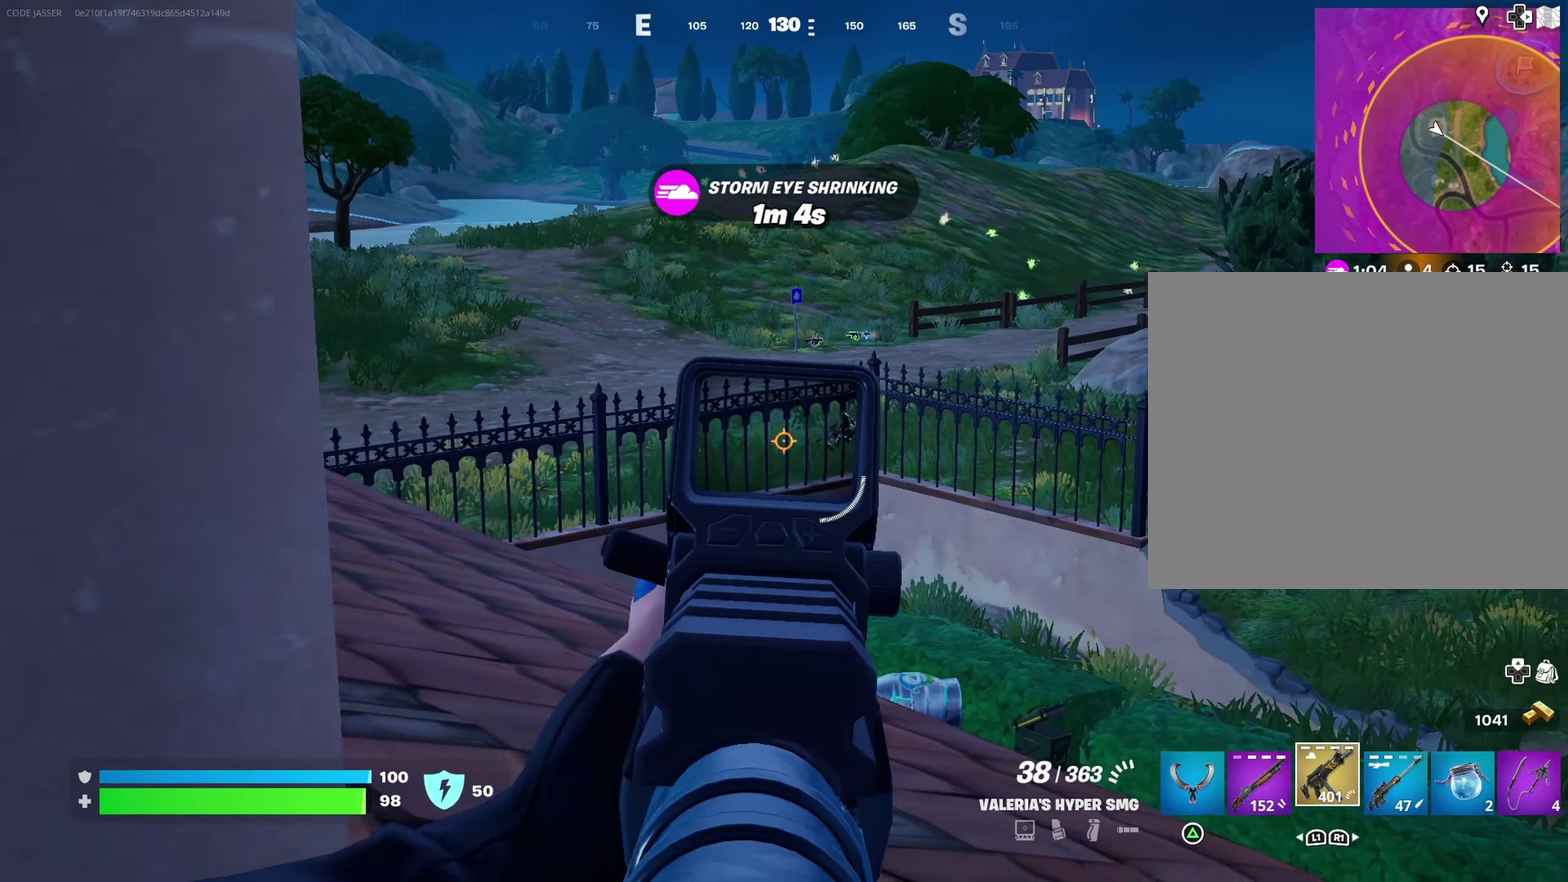
{"dt_ms": 300, "buttons": ["L2", "R2"], "left_stick": "center", "right_stick": "down"}
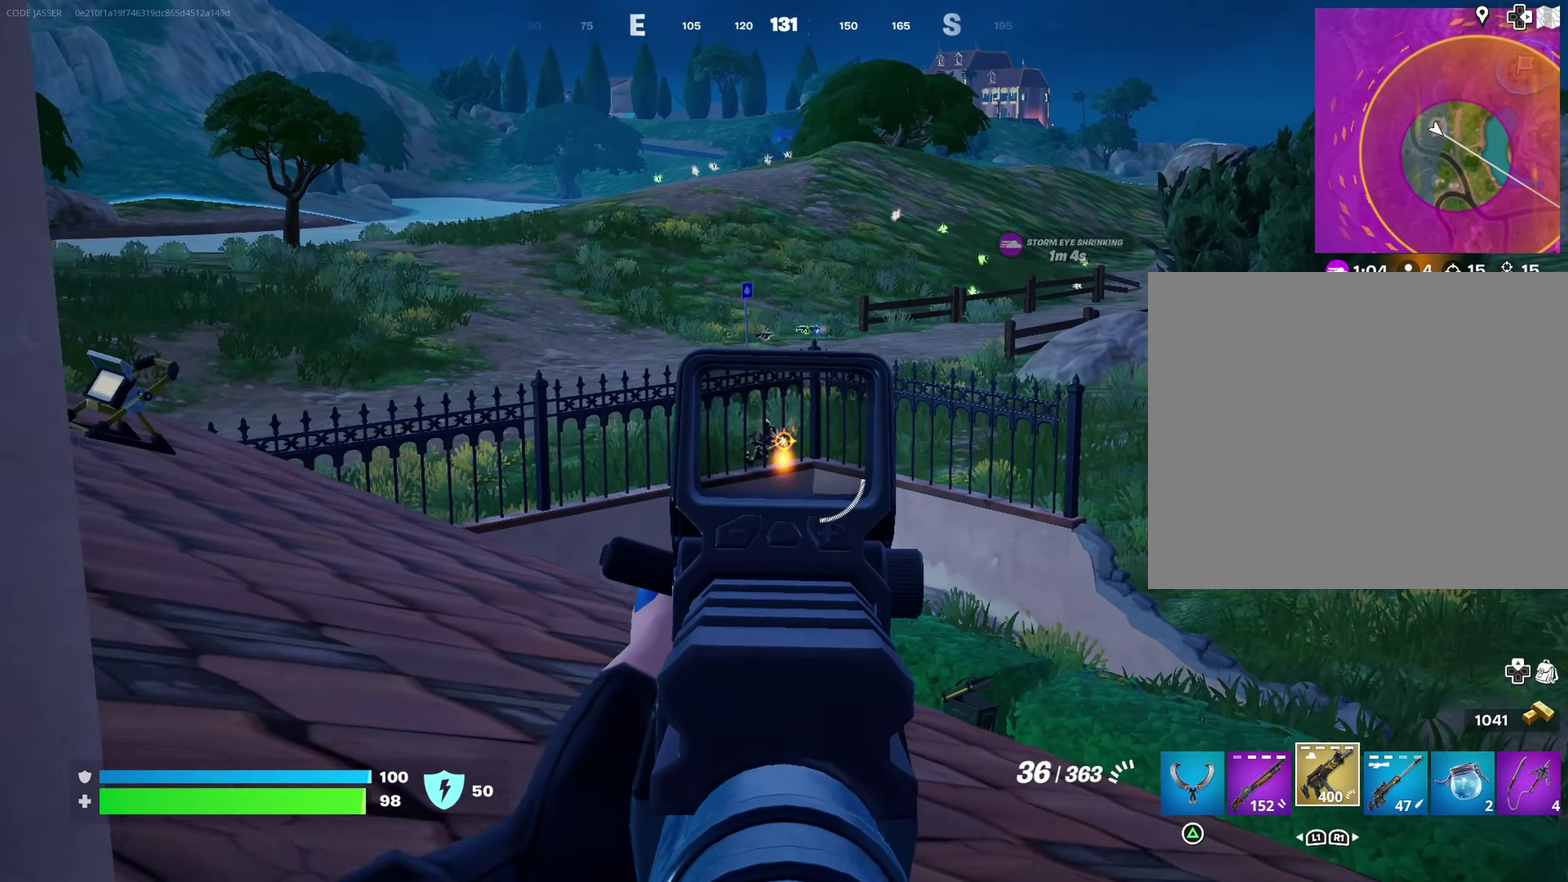
{"dt_ms": 700, "buttons": ["L2", "R2"], "left_stick": "center", "right_stick": "center"}
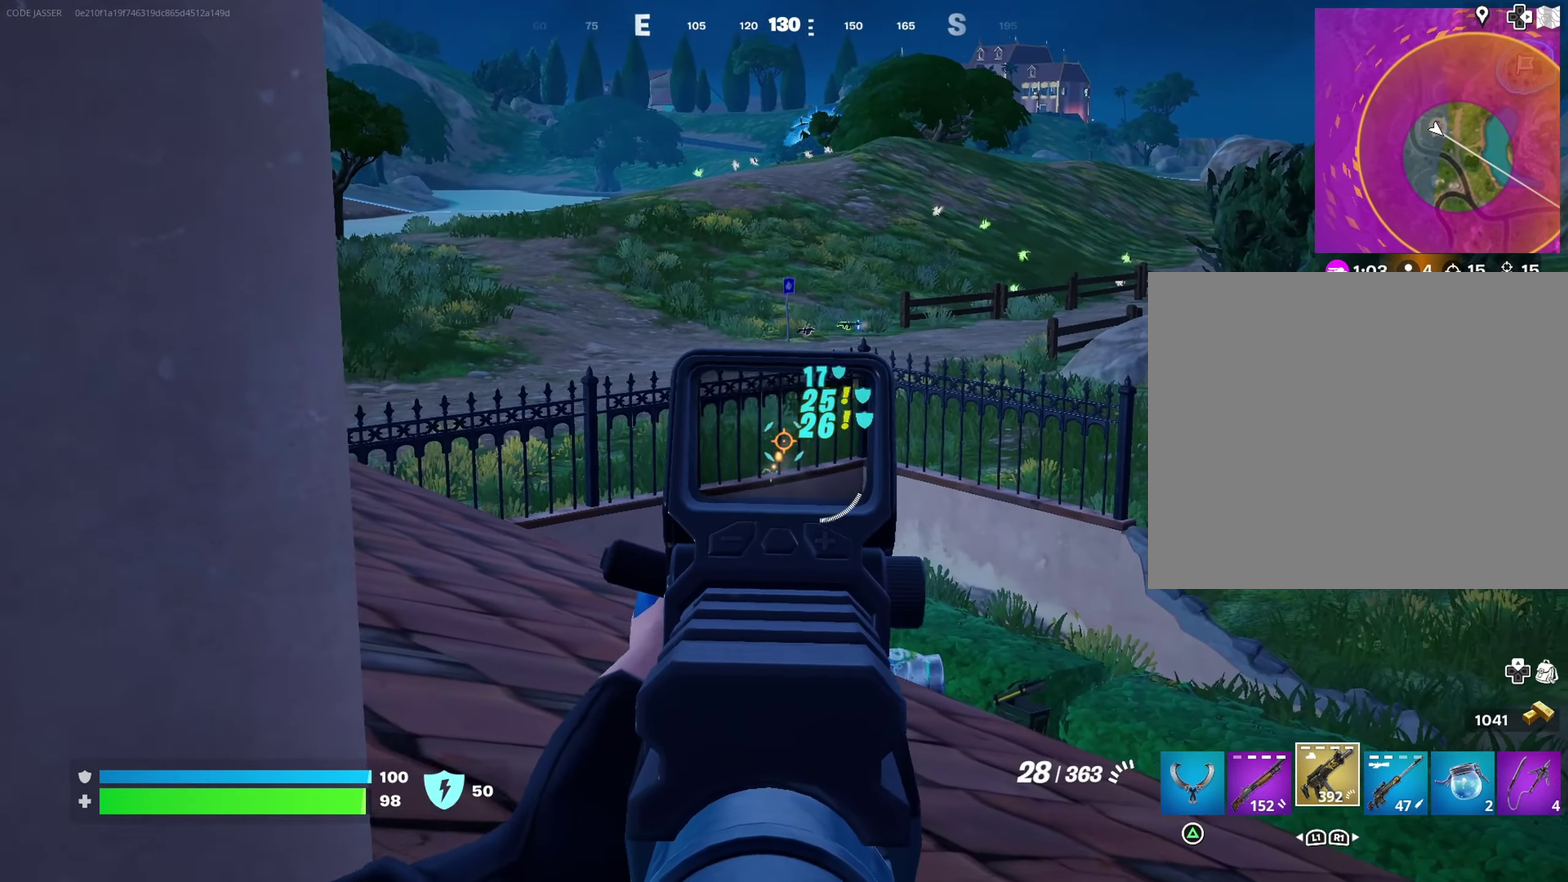
{"dt_ms": 300, "buttons": ["L2", "R2"], "left_stick": "center", "right_stick": "center", "events": [[100, "right_stick", "down-left"], [167, "left_stick", "right"], [233, "left_stick", "center"], [250, "right_stick", "center"]]}
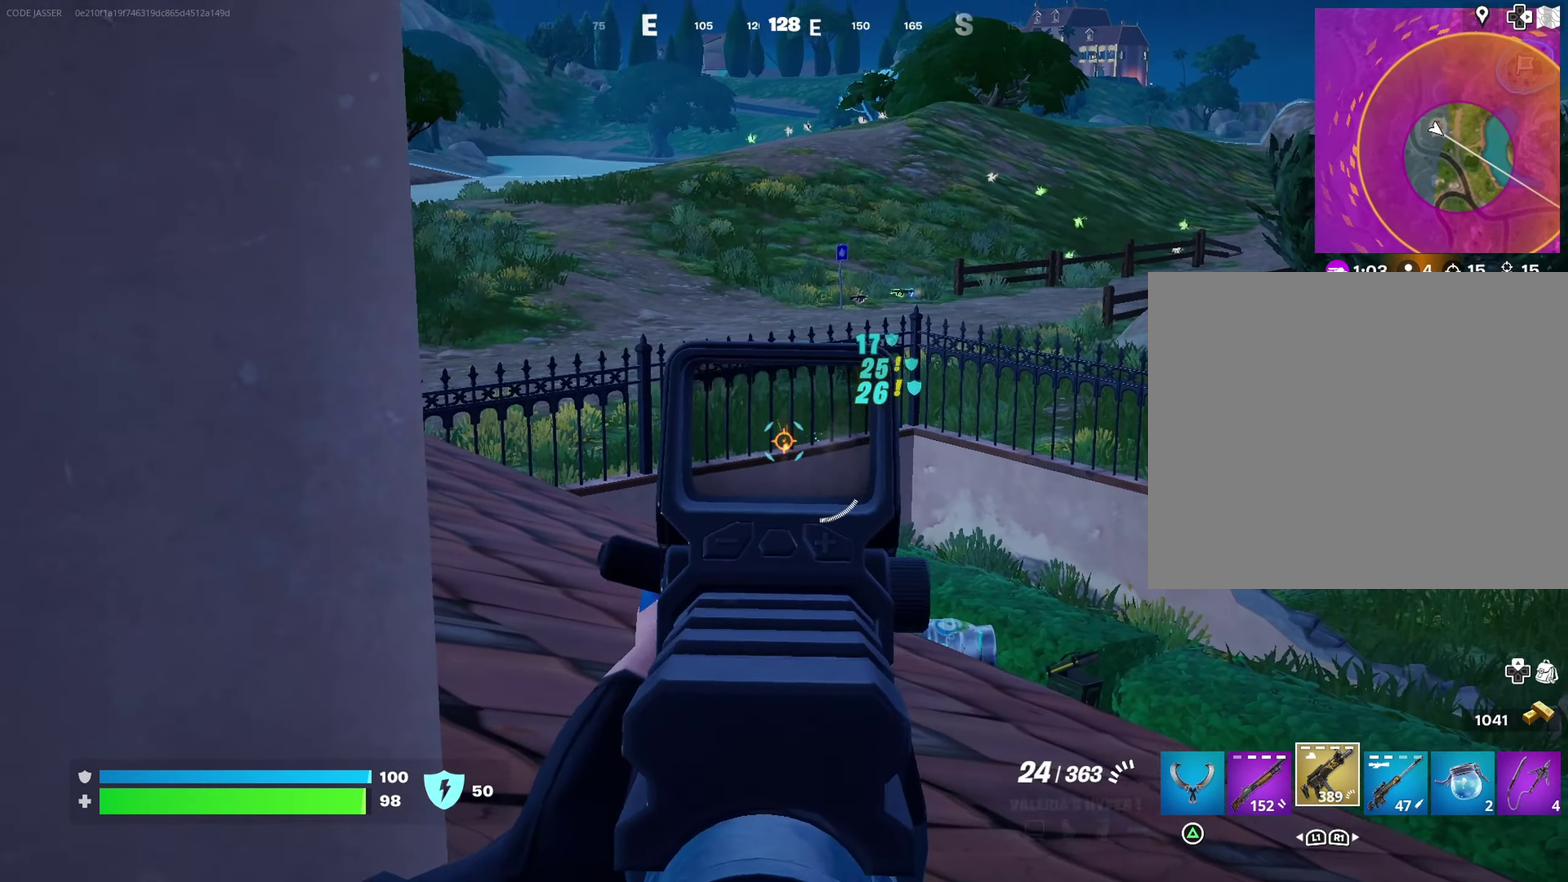
{"dt_ms": 600, "buttons": [], "left_stick": "center", "right_stick": "center"}
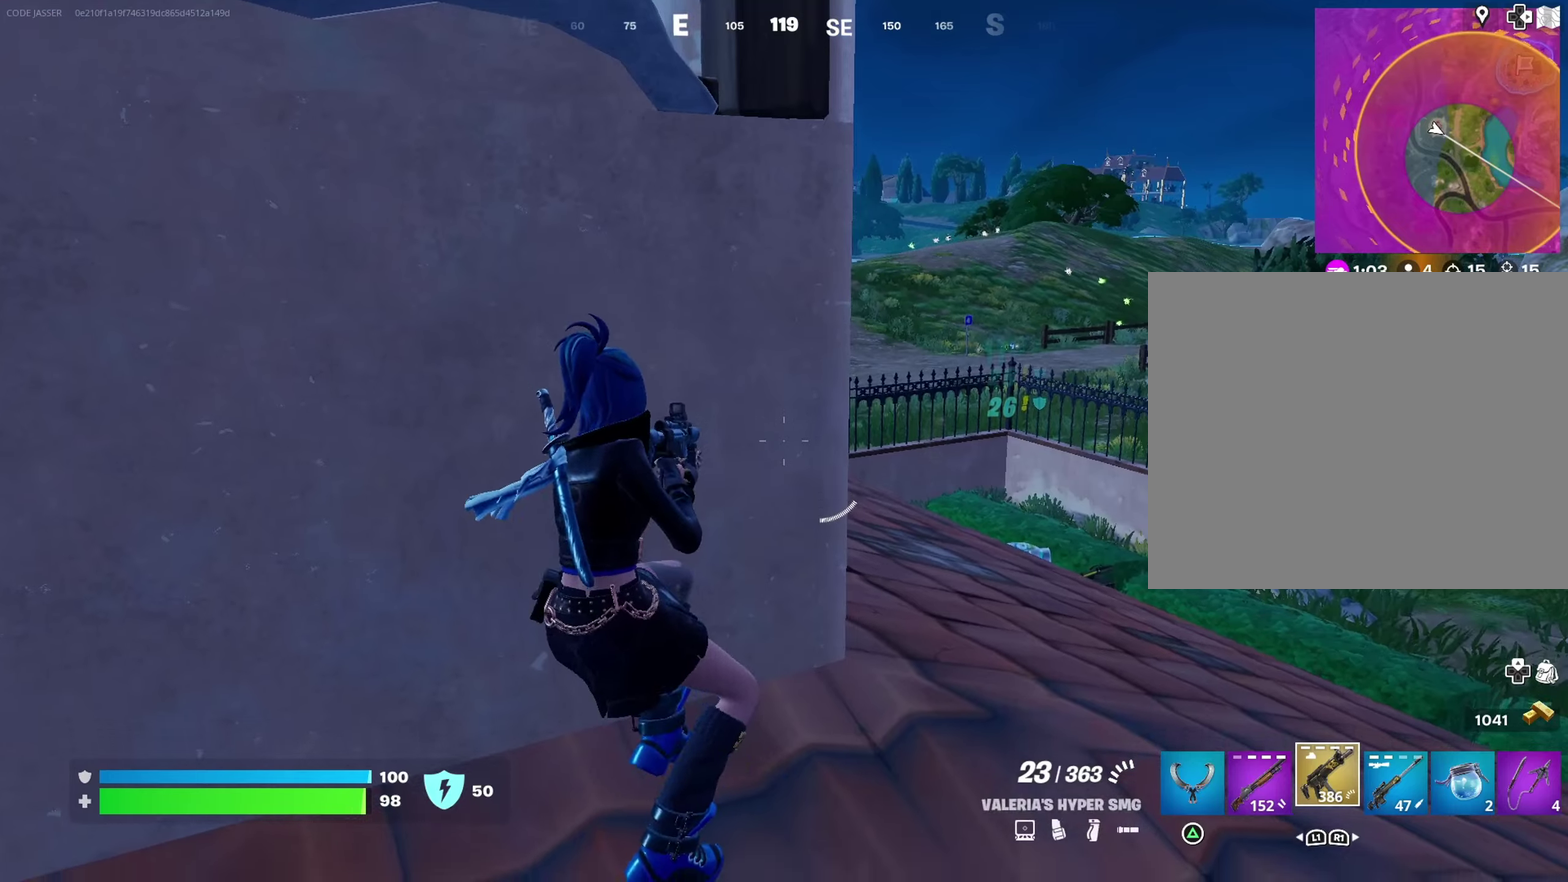
{"dt_ms": 400, "buttons": [], "left_stick": "up-right", "right_stick": "left", "events": [[83, "right_stick", "right"], [133, "right_stick", "center"], [150, "left_stick", "down-left"], [250, "left_stick", "down-right"], [350, "right_stick", "left"], [367, "left_stick", "up-right"]]}
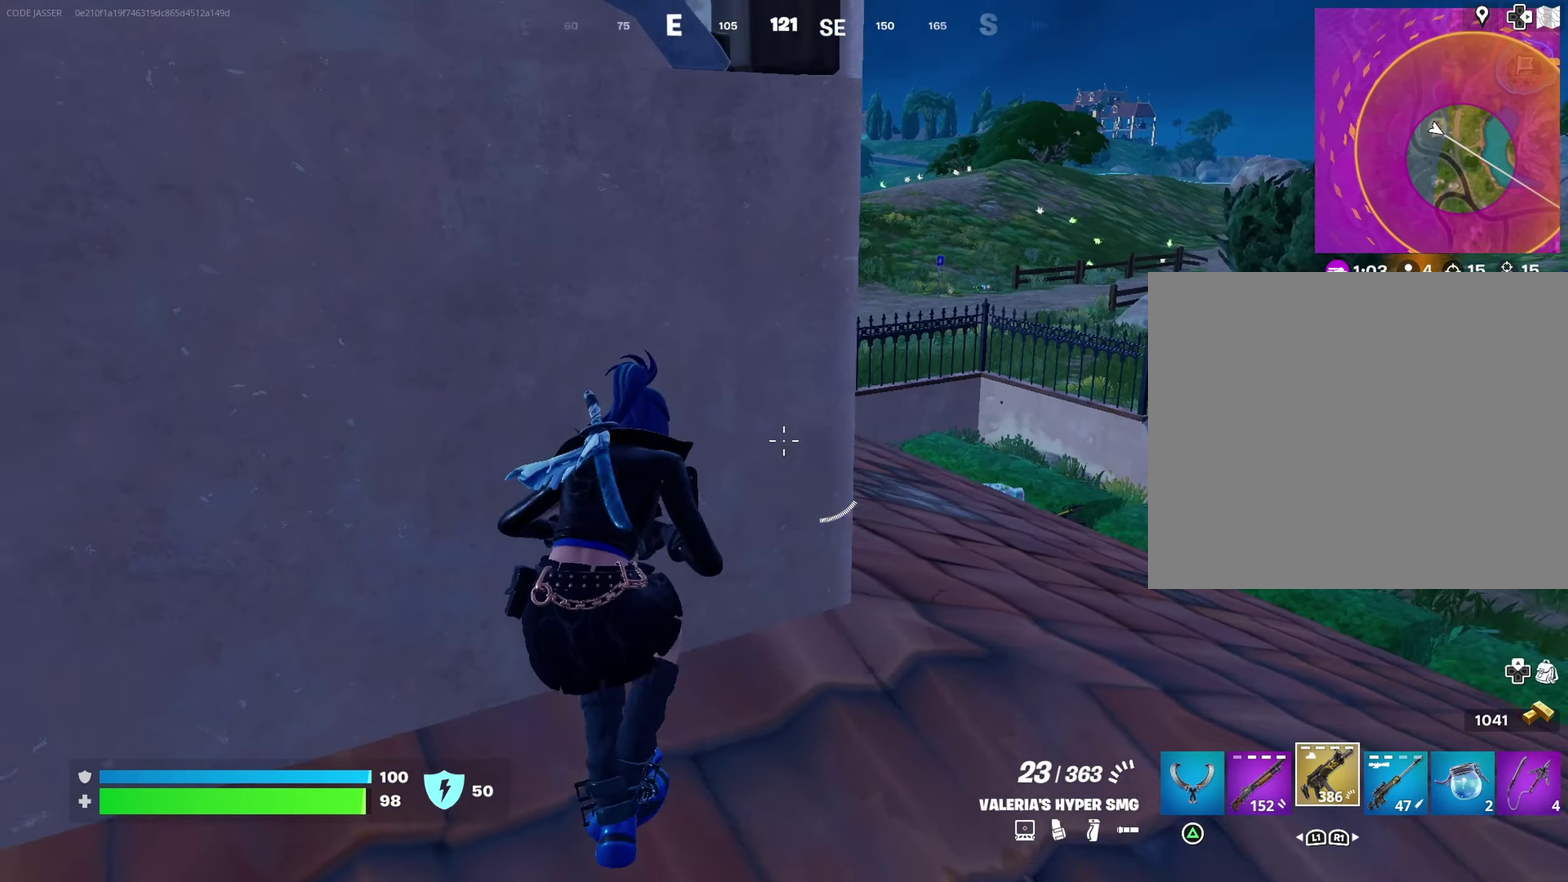
{"dt_ms": 700, "buttons": [], "left_stick": "left", "right_stick": "center", "events": [[33, "right_stick", "center"], [117, "left_stick", "center"], [233, "SQUARE", "down"], [283, "SQUARE", "up"], [433, "left_stick", "up-right"], [450, "right_stick", "left"], [500, "right_stick", "center"], [550, "right_stick", "right"], [583, "left_stick", "left"], [633, "right_stick", "center"]]}
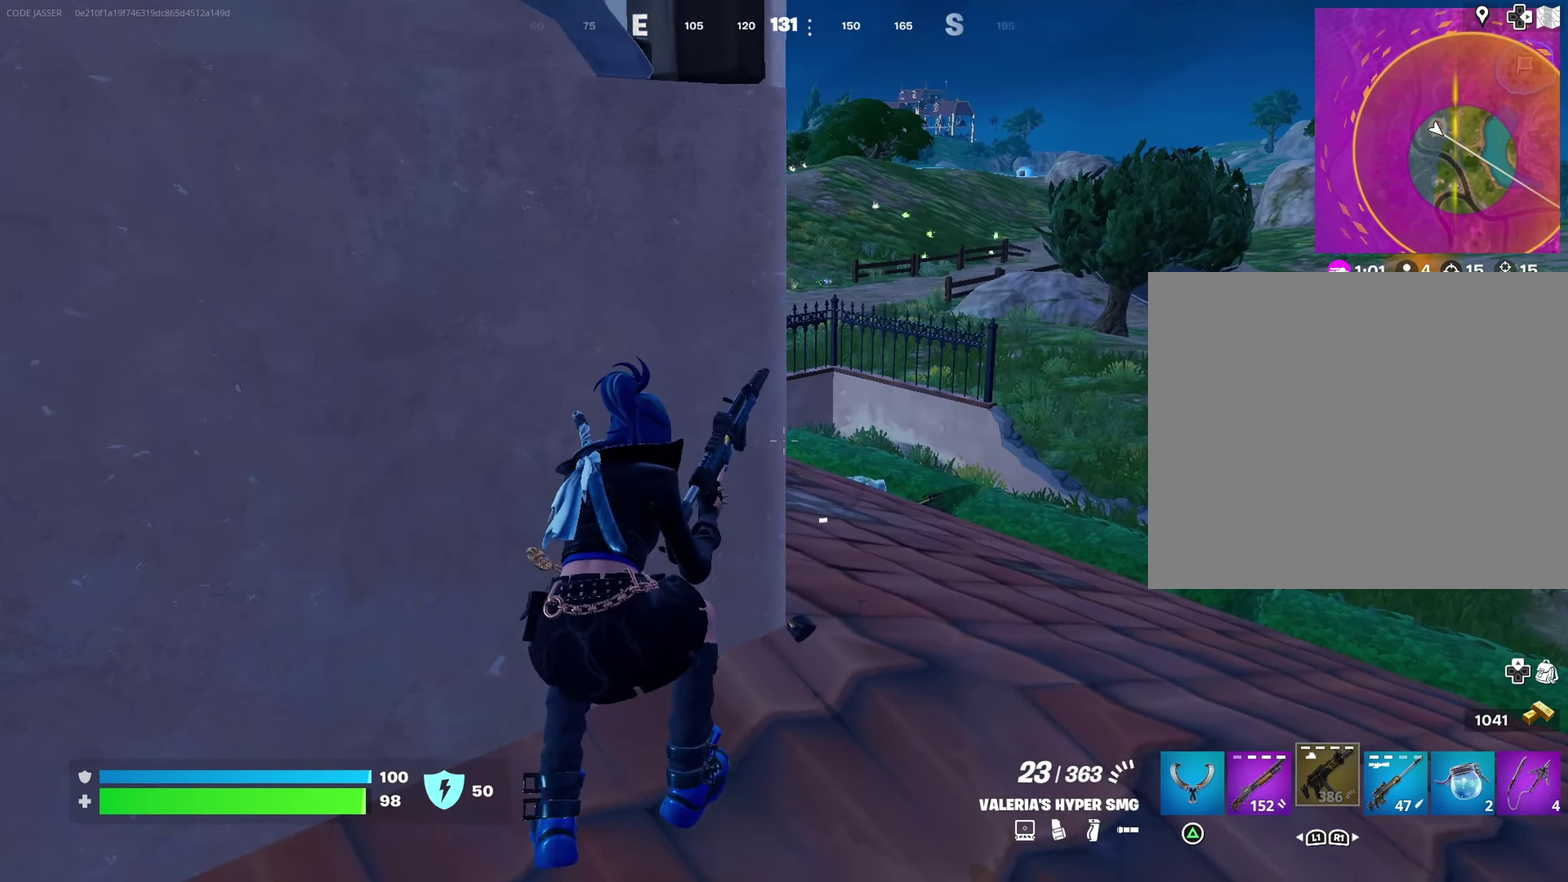
{"dt_ms": 300, "buttons": [], "left_stick": "down-left", "right_stick": "center", "events": [[83, "left_stick", "down-left"]]}
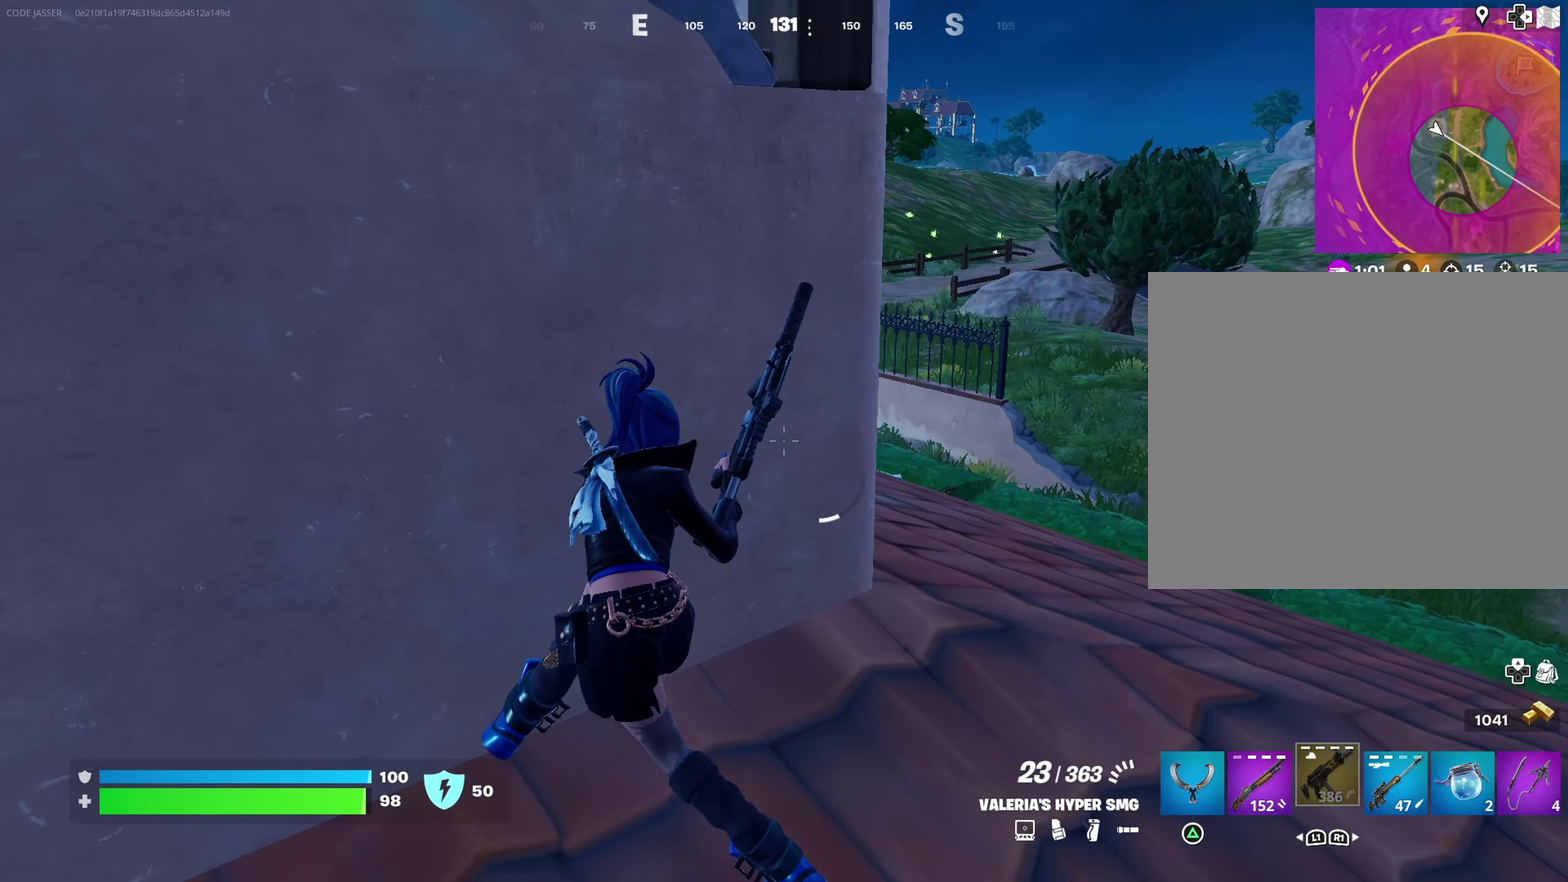
{"dt_ms": 600, "buttons": [], "left_stick": "center", "right_stick": "center", "events": [[117, "left_stick", "center"], [317, "left_stick", "left"], [583, "left_stick", "center"]]}
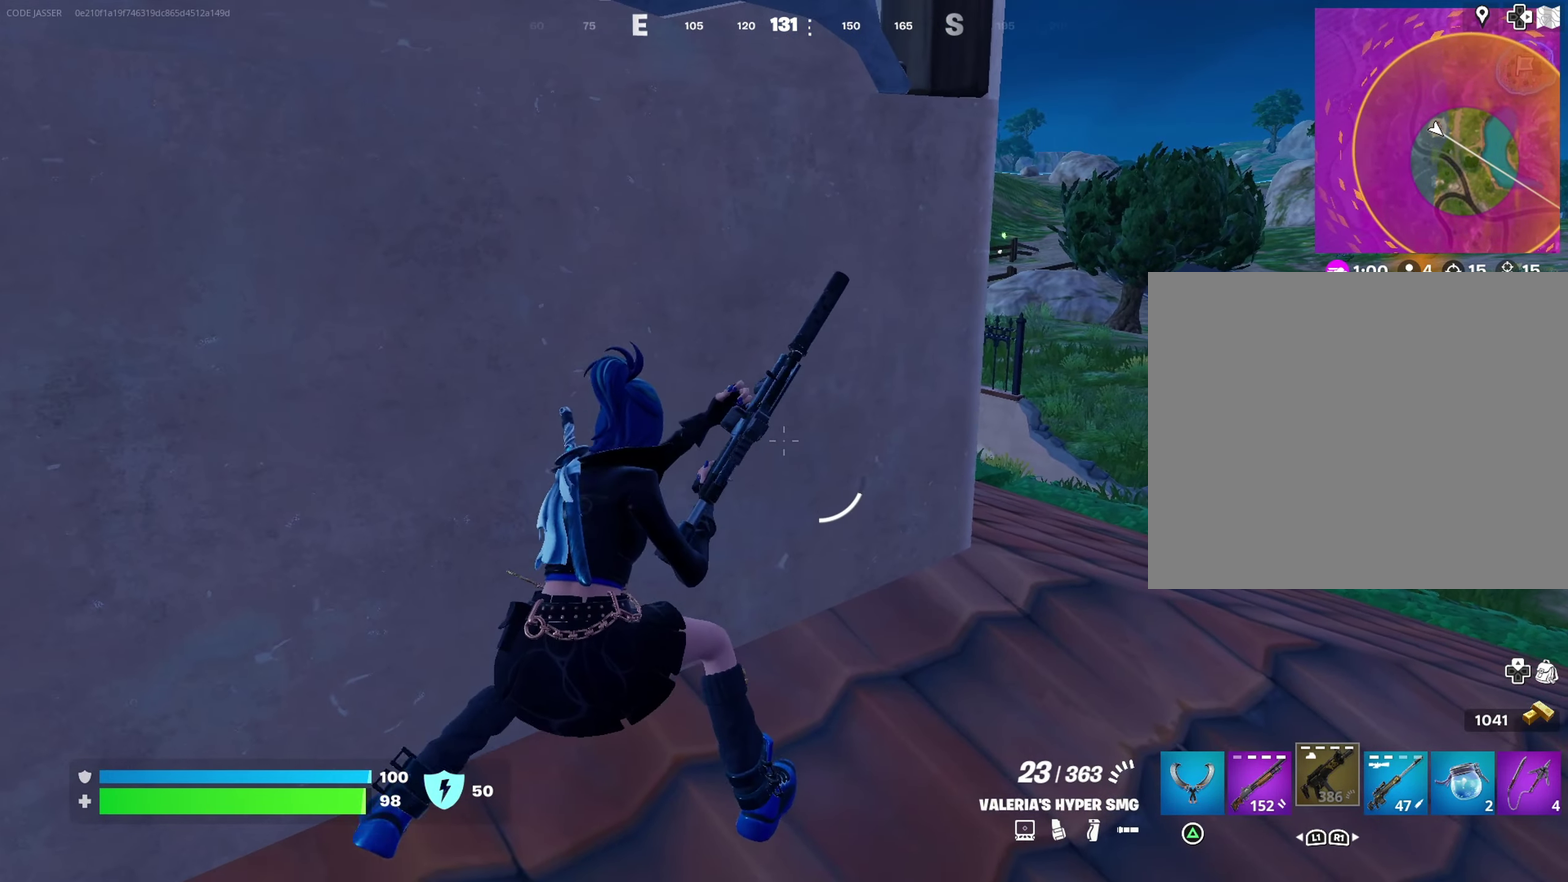
{"dt_ms": 400, "buttons": [], "left_stick": "center", "right_stick": "center", "events": [[133, "left_stick", "up-right"], [283, "left_stick", "center"]]}
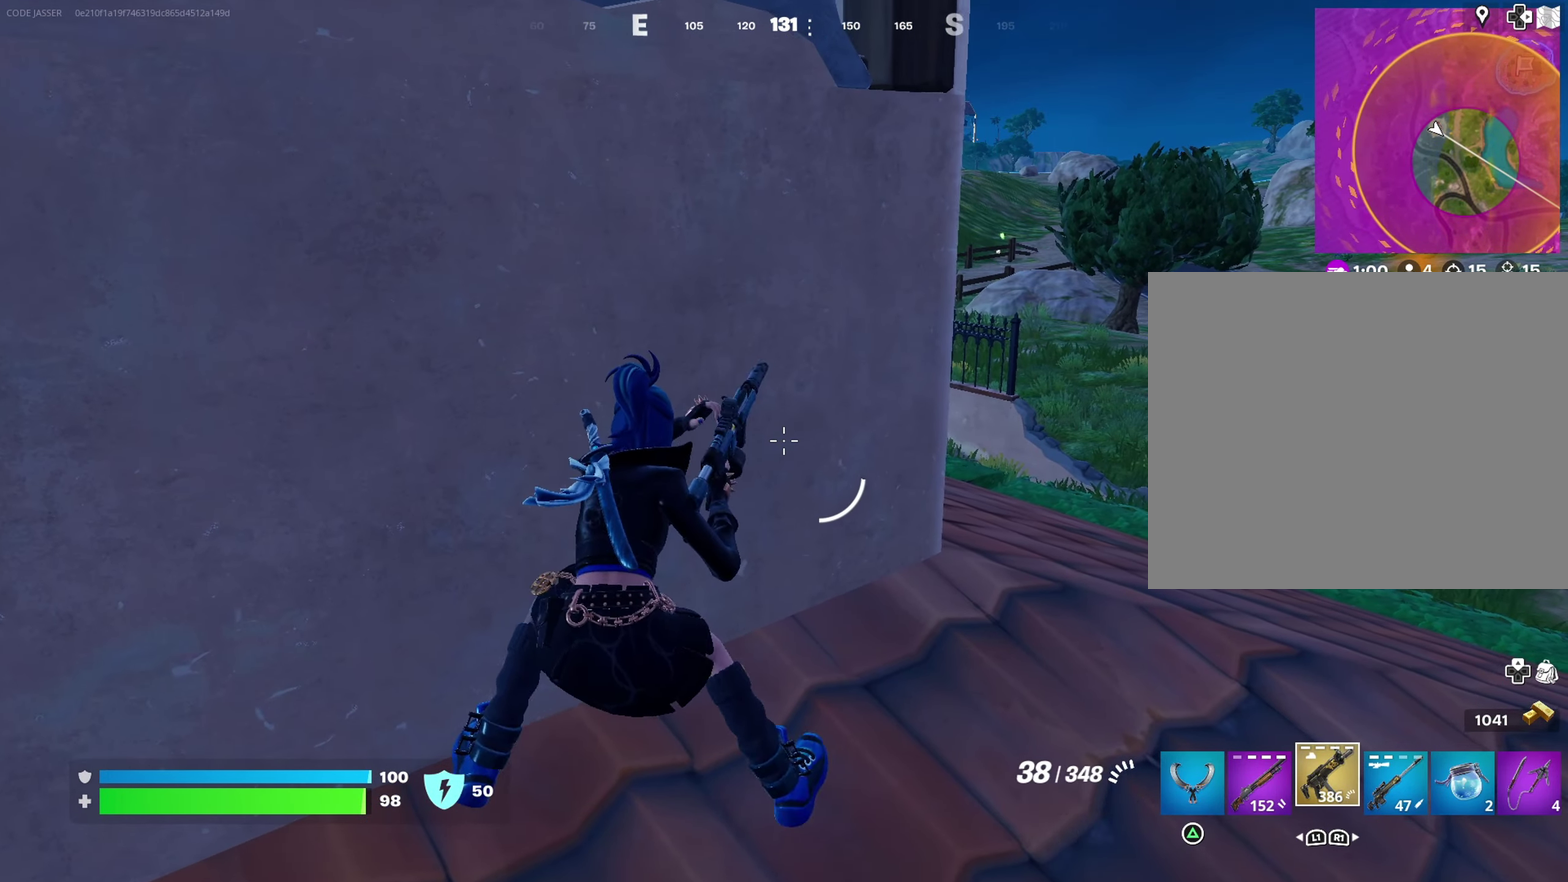
{"dt_ms": 700, "buttons": [], "left_stick": "right", "right_stick": "center", "events": [[67, "left_stick", "up-right"], [133, "left_stick", "center"], [233, "left_stick", "right"], [283, "left_stick", "up-right"], [367, "left_stick", "center"], [417, "left_stick", "up-right"], [483, "left_stick", "center"], [667, "left_stick", "right"]]}
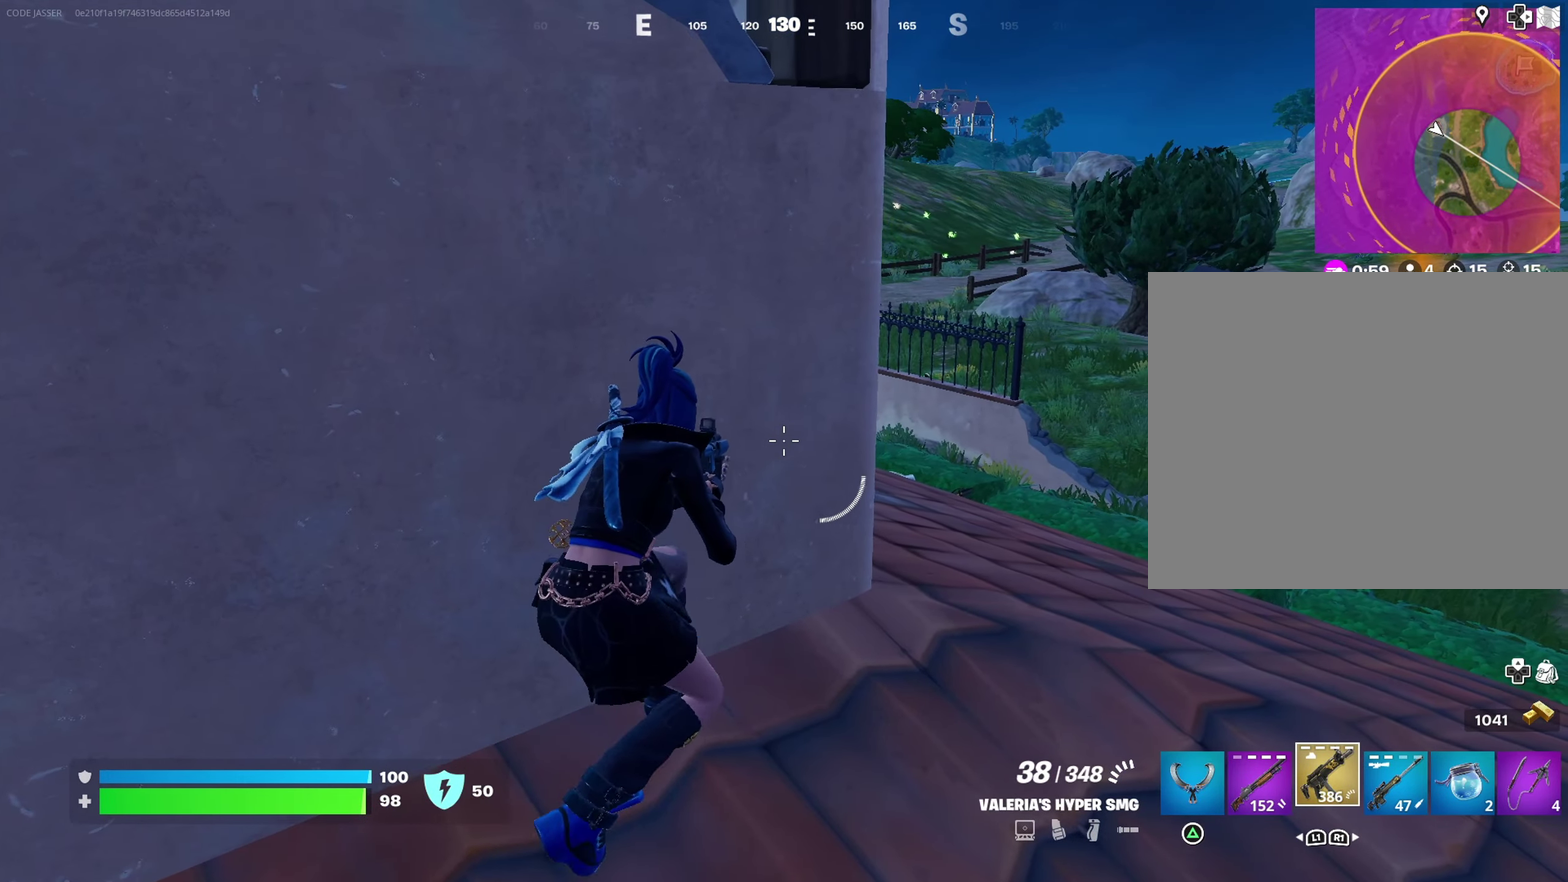
{"dt_ms": 300, "buttons": [], "left_stick": "right", "right_stick": "up-left", "events": [[33, "left_stick", "center"], [183, "left_stick", "right"], [217, "right_stick", "up-left"]]}
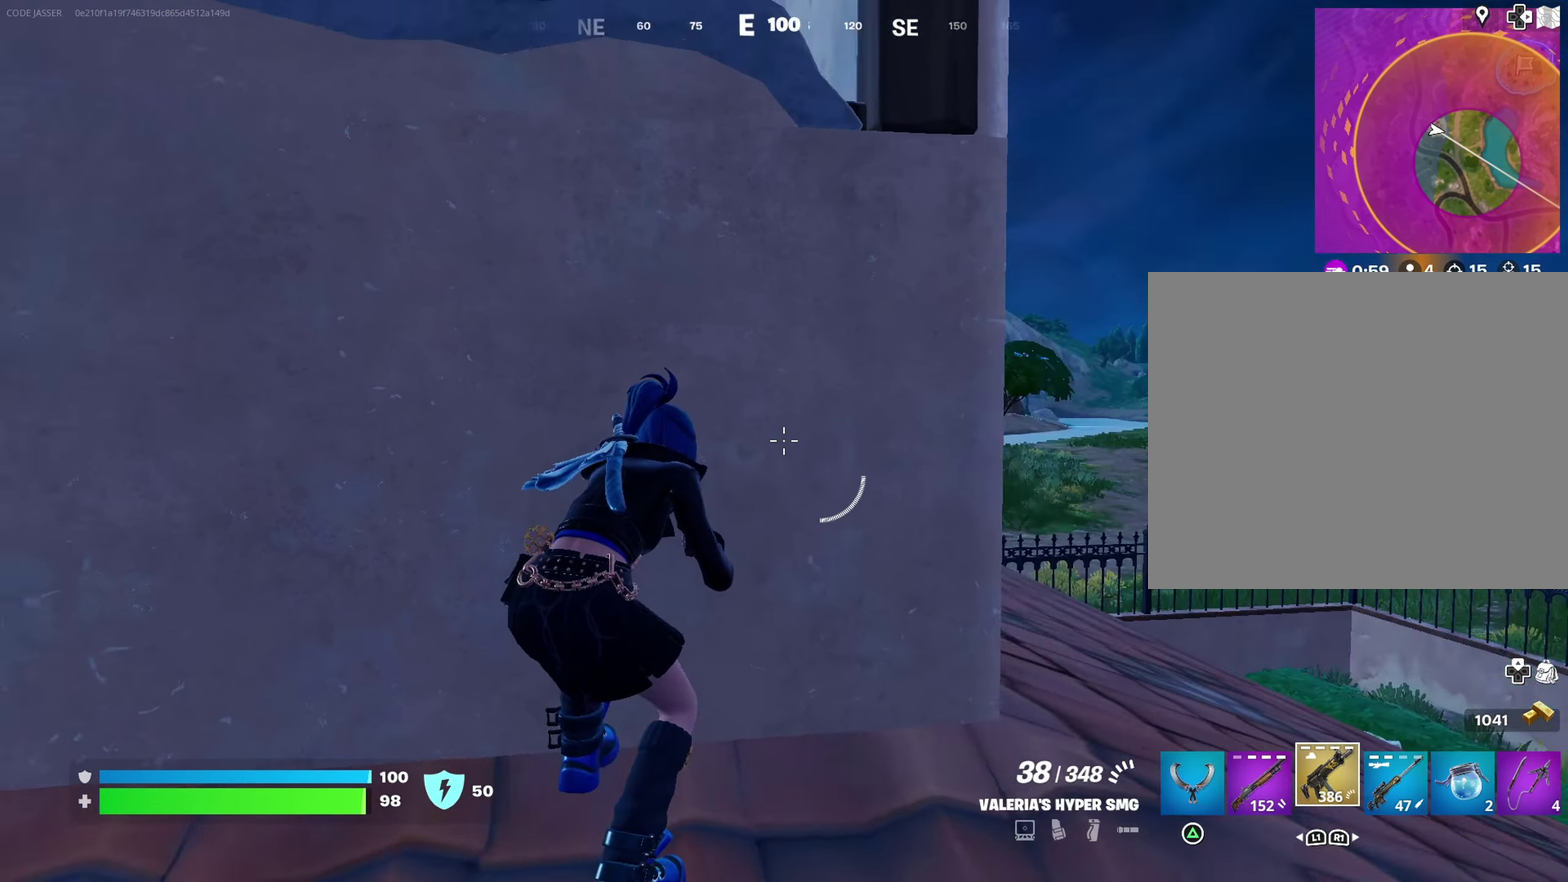
{"dt_ms": 700, "buttons": [], "left_stick": "center", "right_stick": "right", "events": [[33, "right_stick", "left"], [117, "right_stick", "center"], [200, "left_stick", "center"], [683, "right_stick", "right"]]}
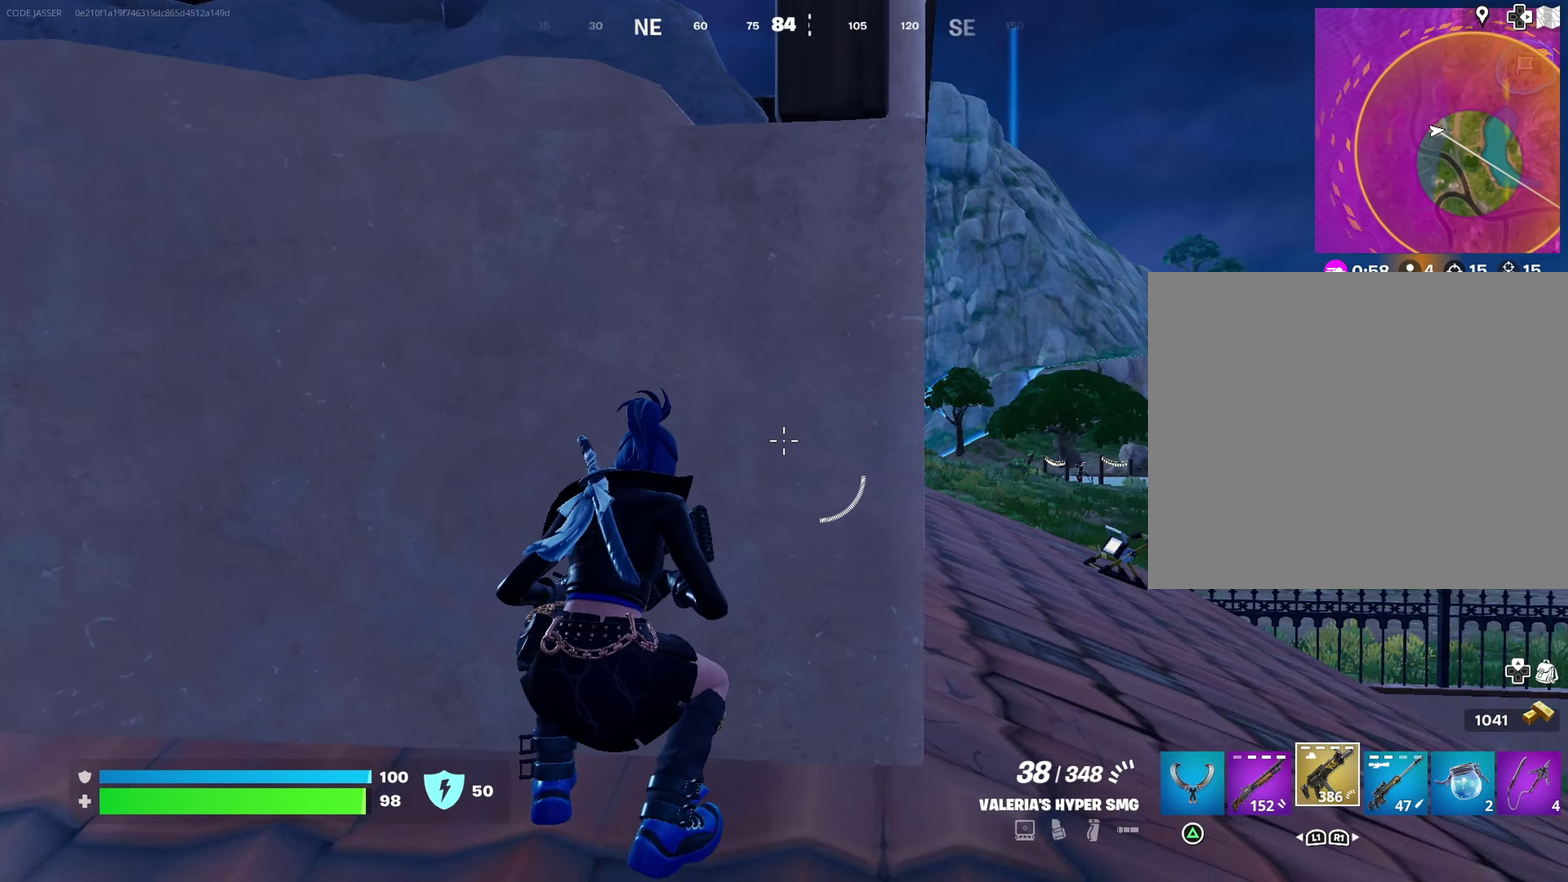
{"dt_ms": 300, "buttons": [], "left_stick": "center", "right_stick": "center", "events": [[67, "left_stick", "left"], [67, "right_stick", "center"], [150, "left_stick", "center"]]}
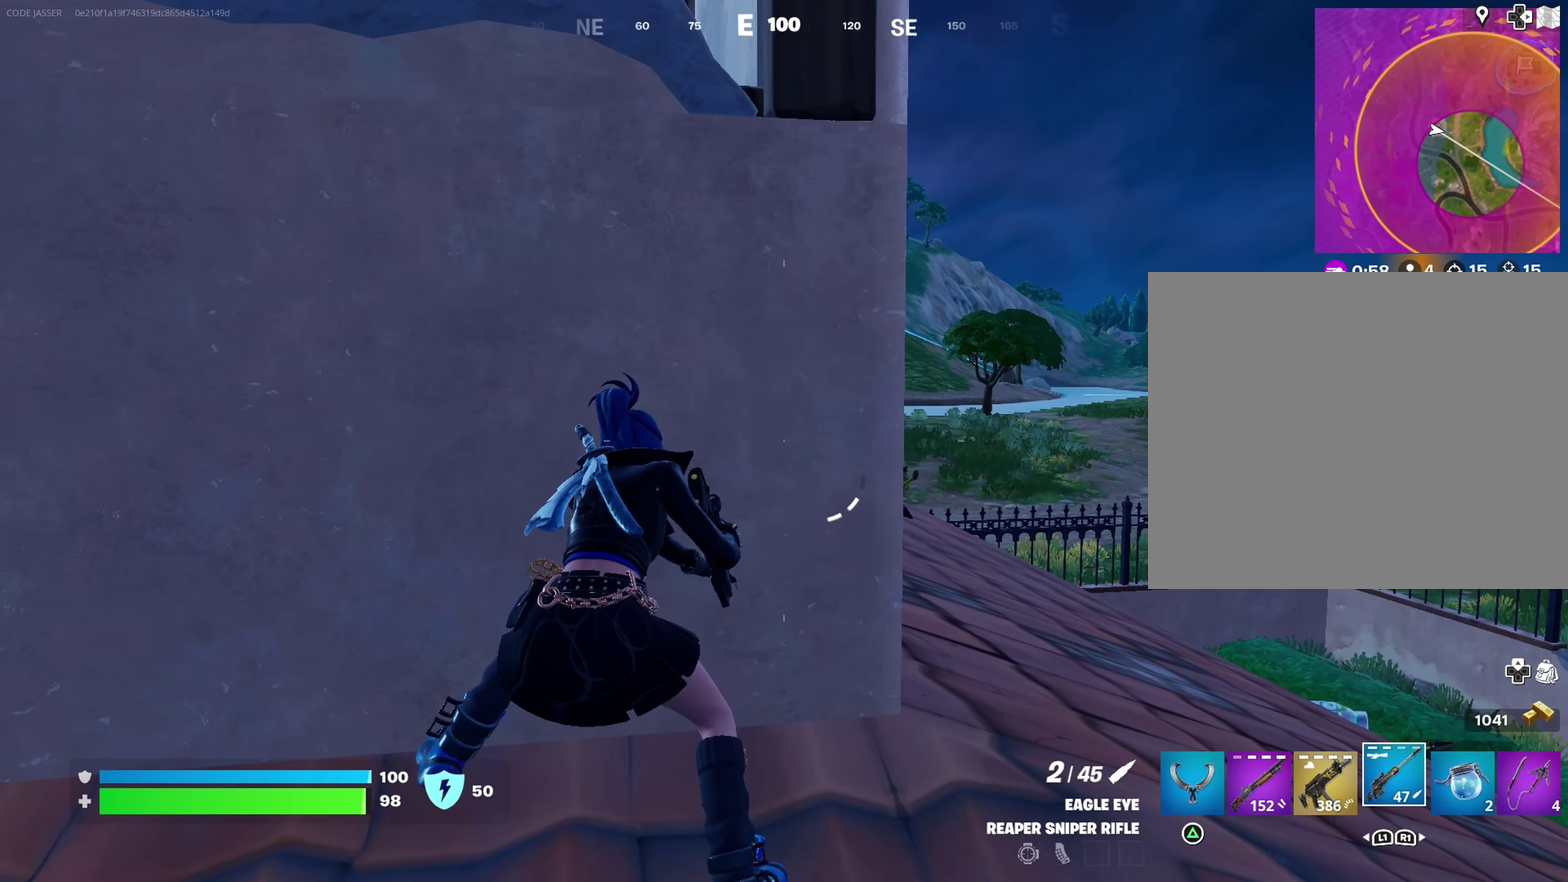
{"dt_ms": 600, "buttons": [], "left_stick": "down", "right_stick": "center", "events": [[83, "left_stick", "down"], [267, "left_stick", "down-right"], [333, "left_stick", "right"], [400, "left_stick", "center"], [567, "left_stick", "down"]]}
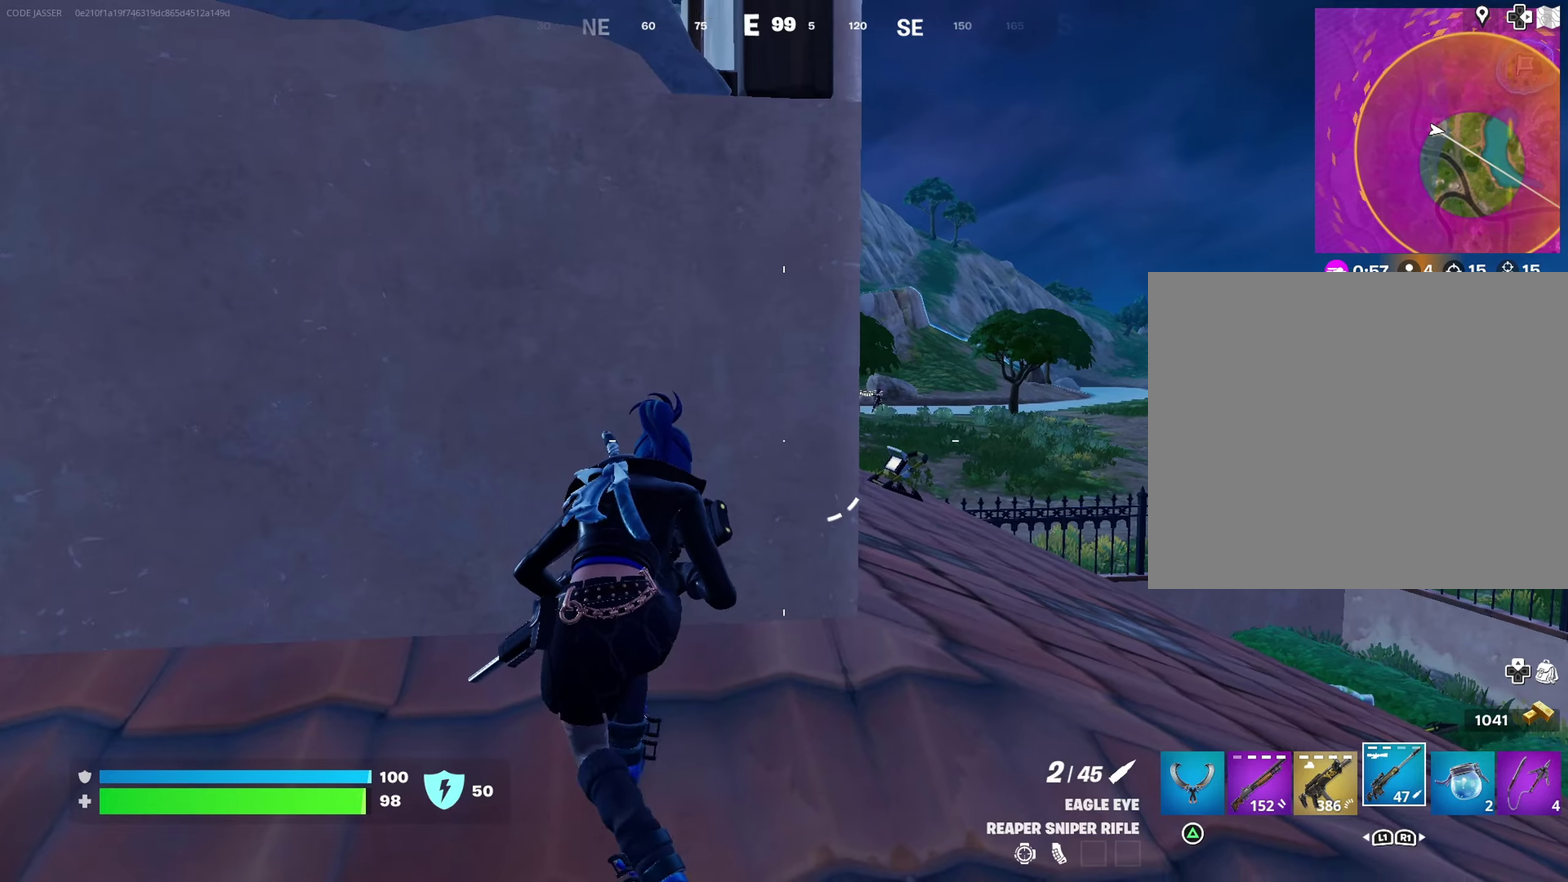
{"dt_ms": 400, "buttons": ["L2"], "left_stick": "right", "right_stick": "center"}